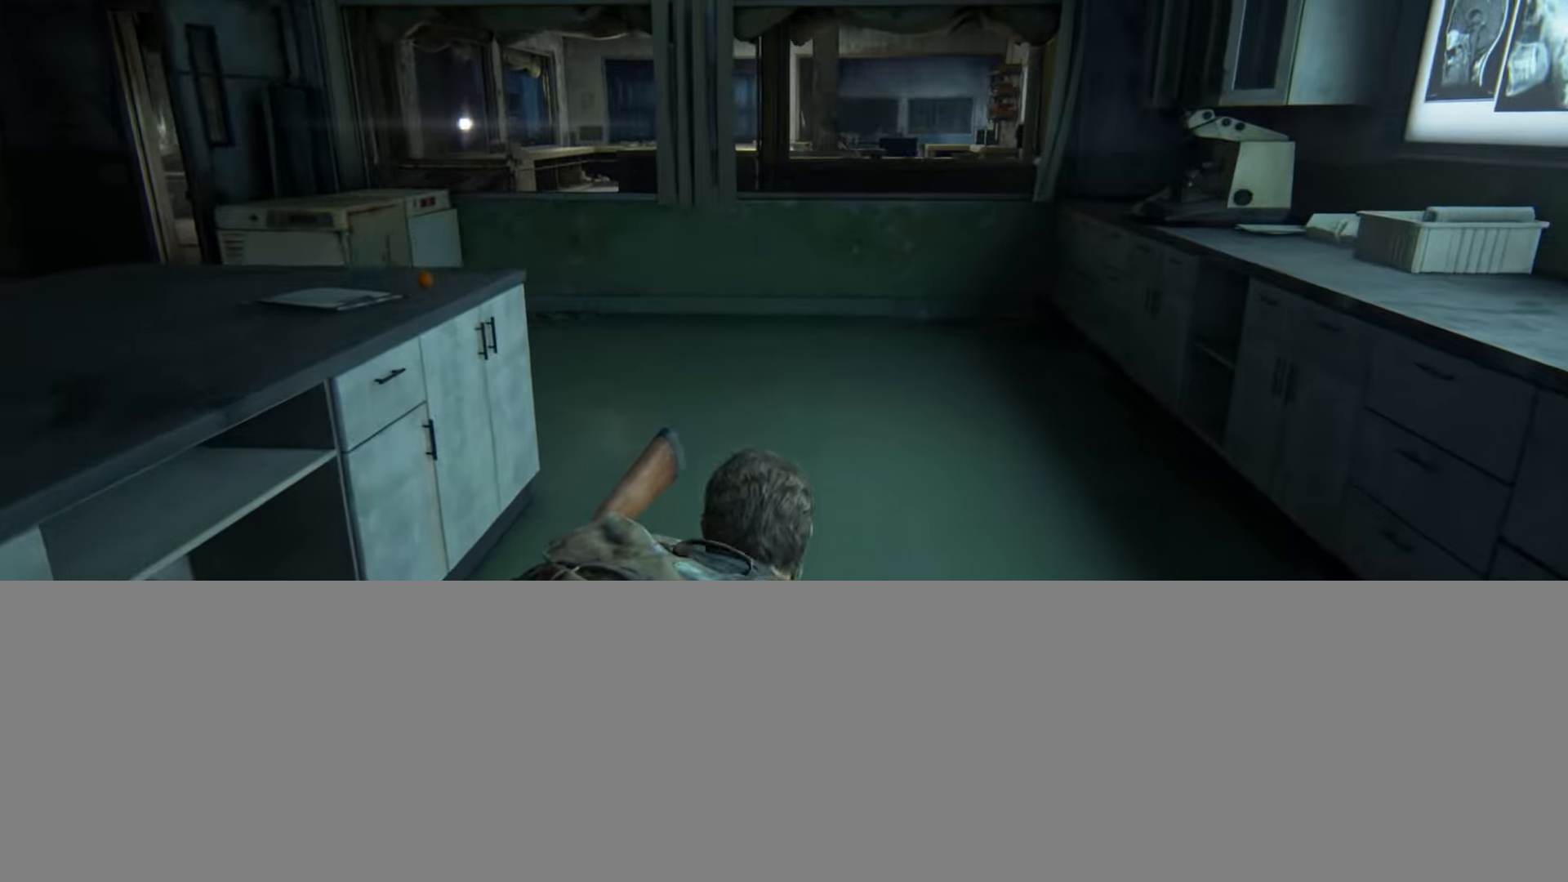
Gameplay with a controller (PlayStation layout); each line is a JSON object with the inputs held at the frame after it. "events" lists button and stick changes between this image and that frame as [ms after this image, input, new state], when the widget could be followed in between.
{"buttons": [], "left_stick": "up", "right_stick": "right", "events": [[33, "CIRCLE", "down"], [133, "CIRCLE", "up"], [367, "right_stick", "right"]]}
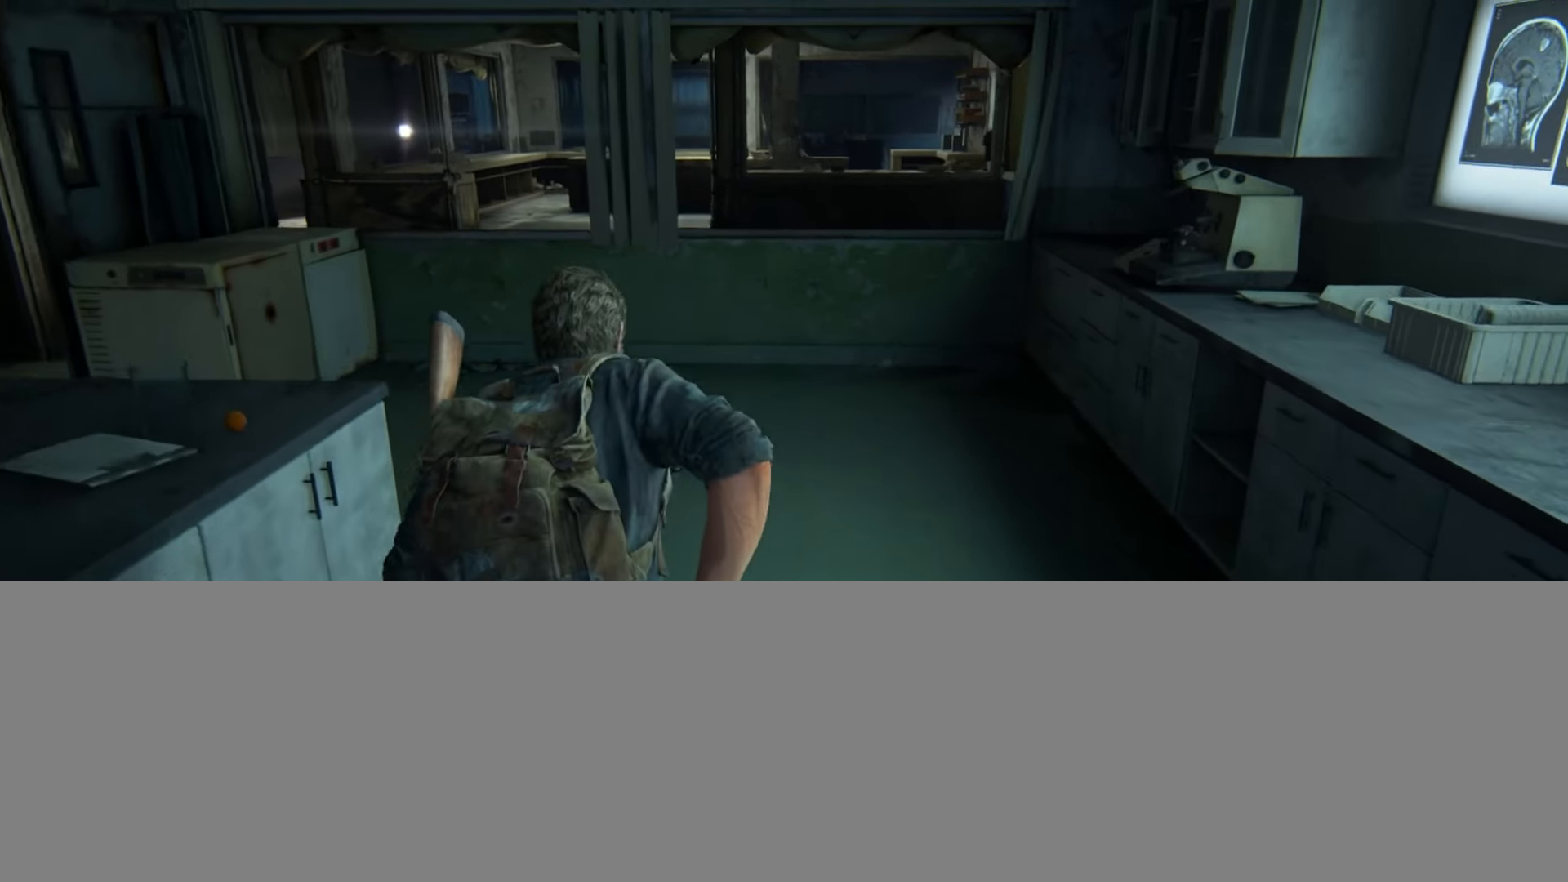
{"buttons": [], "left_stick": "up", "right_stick": "right", "events": [[84, "right_stick", "center"], [334, "right_stick", "right"]]}
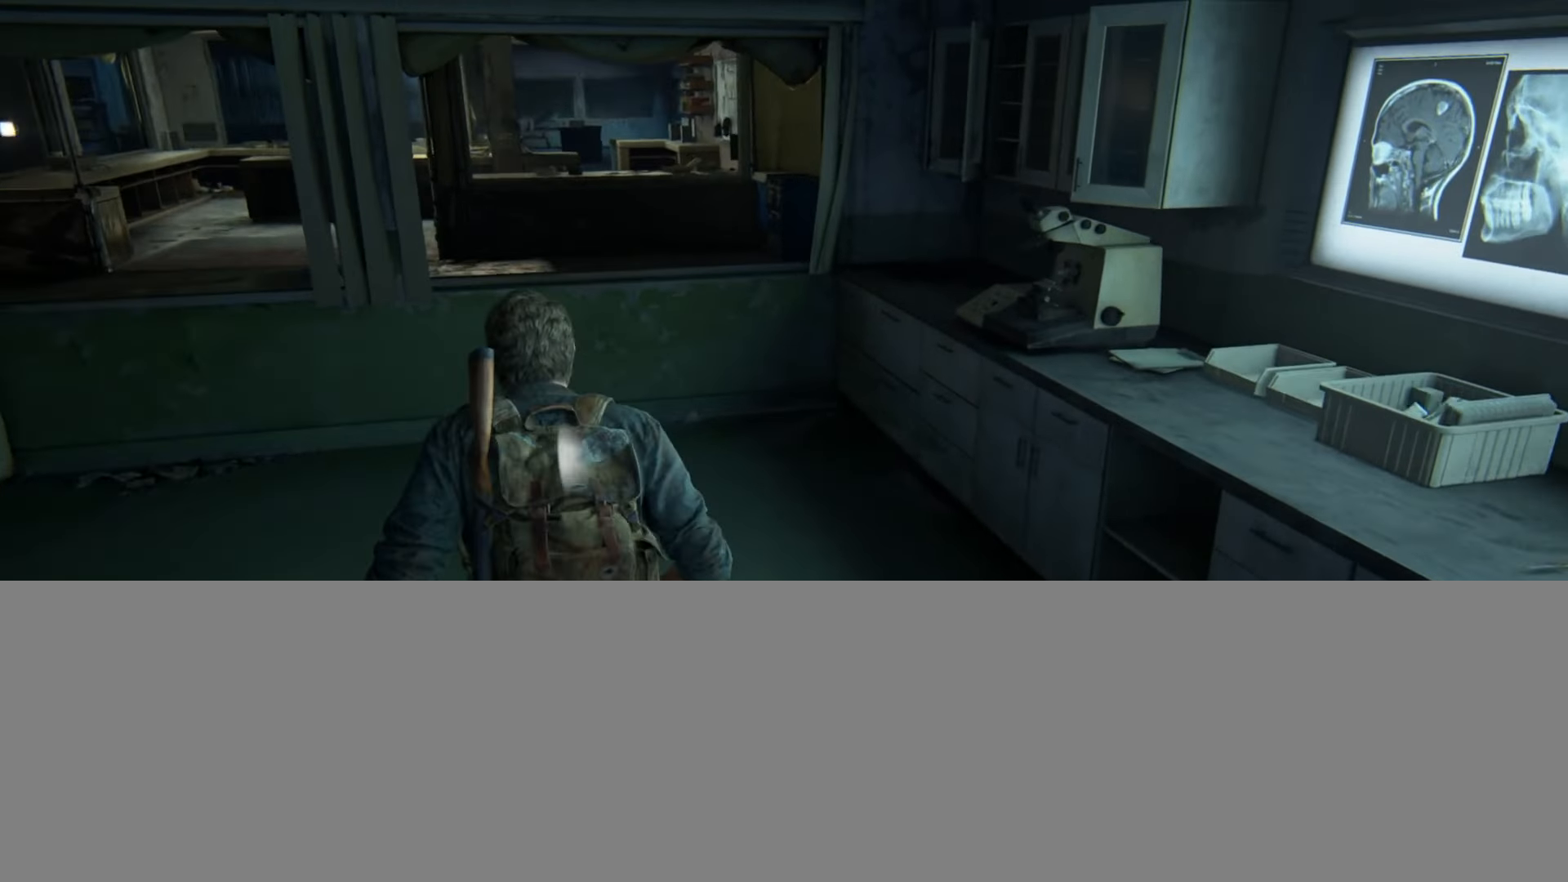
{"buttons": [], "left_stick": "up", "right_stick": "center", "events": [[17, "right_stick", "center"], [200, "right_stick", "right"], [317, "right_stick", "center"]]}
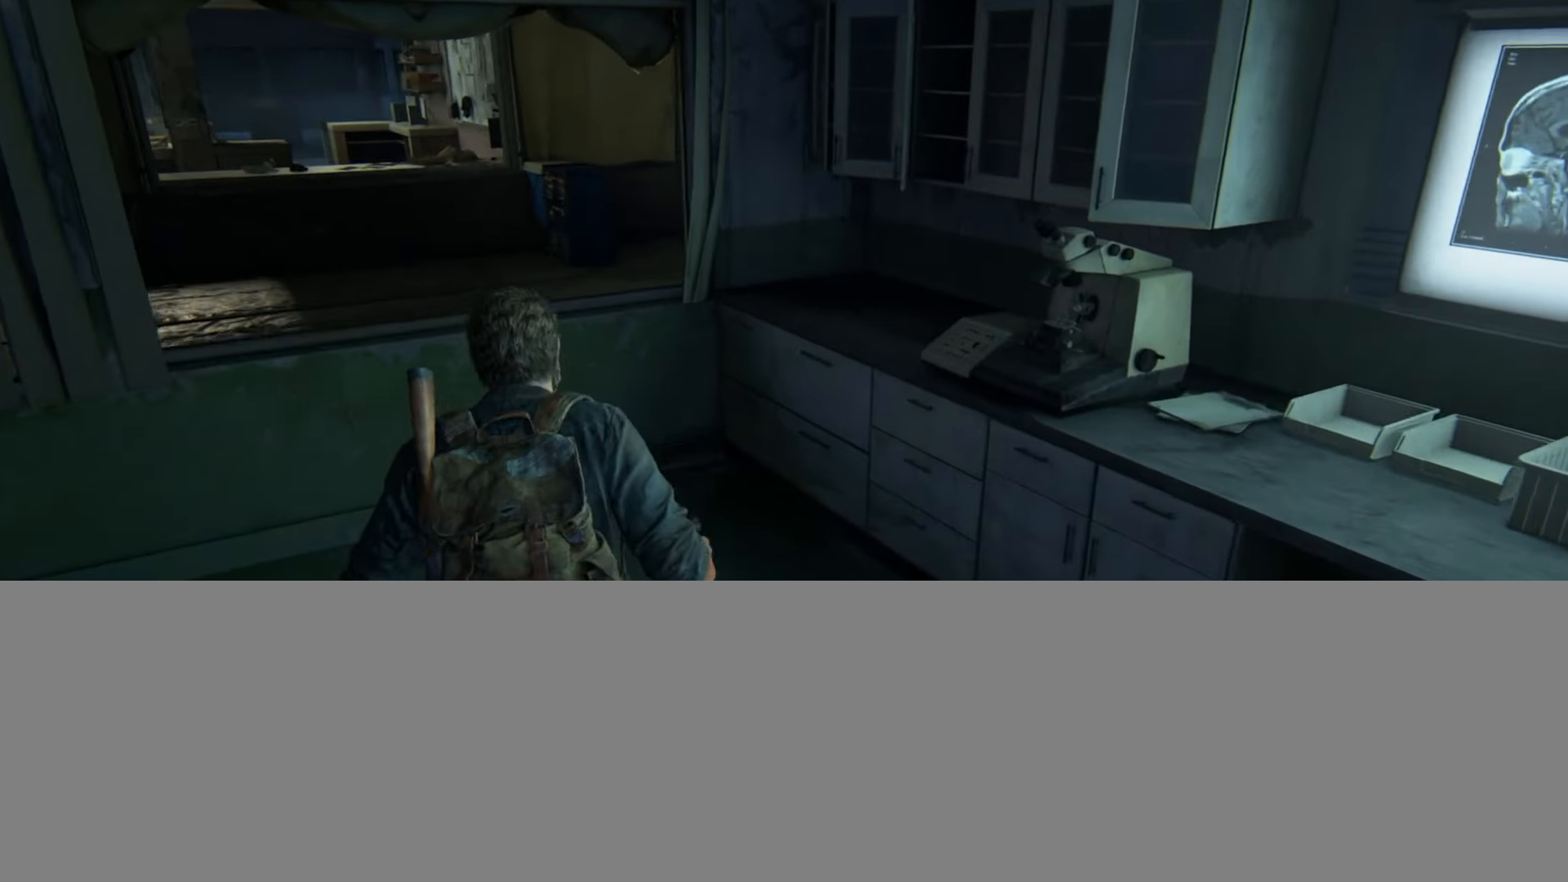
{"buttons": [], "left_stick": "up", "right_stick": "center", "events": [[234, "L2", "down"], [267, "CROSS", "down"], [367, "L2", "up"], [401, "CROSS", "up"]]}
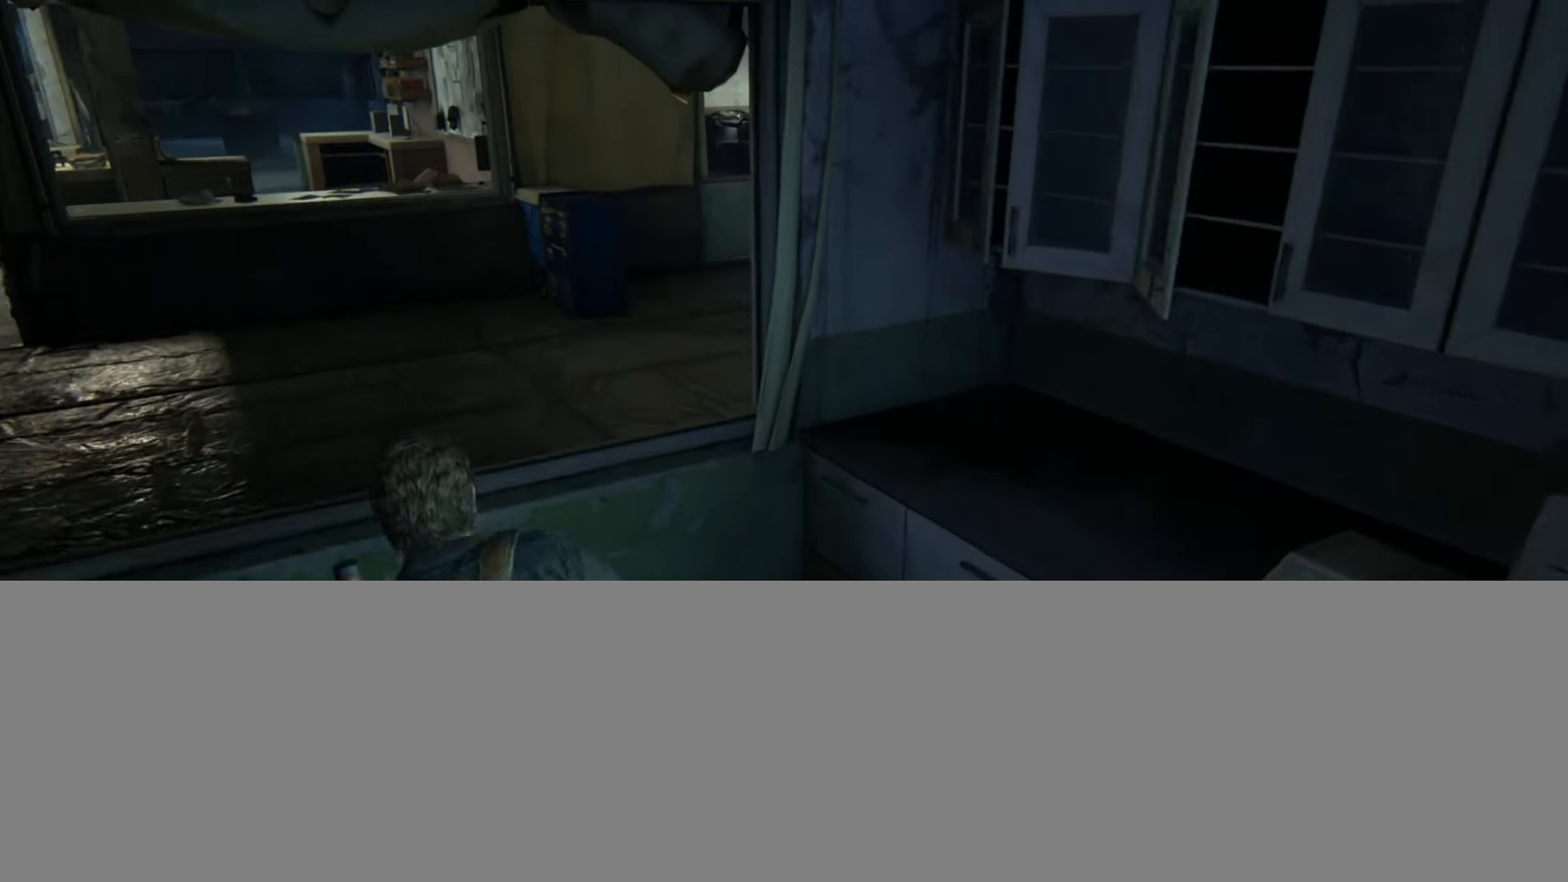
{"buttons": [], "left_stick": "up-right", "right_stick": "left", "events": [[133, "right_stick", "left"], [300, "left_stick", "up-right"]]}
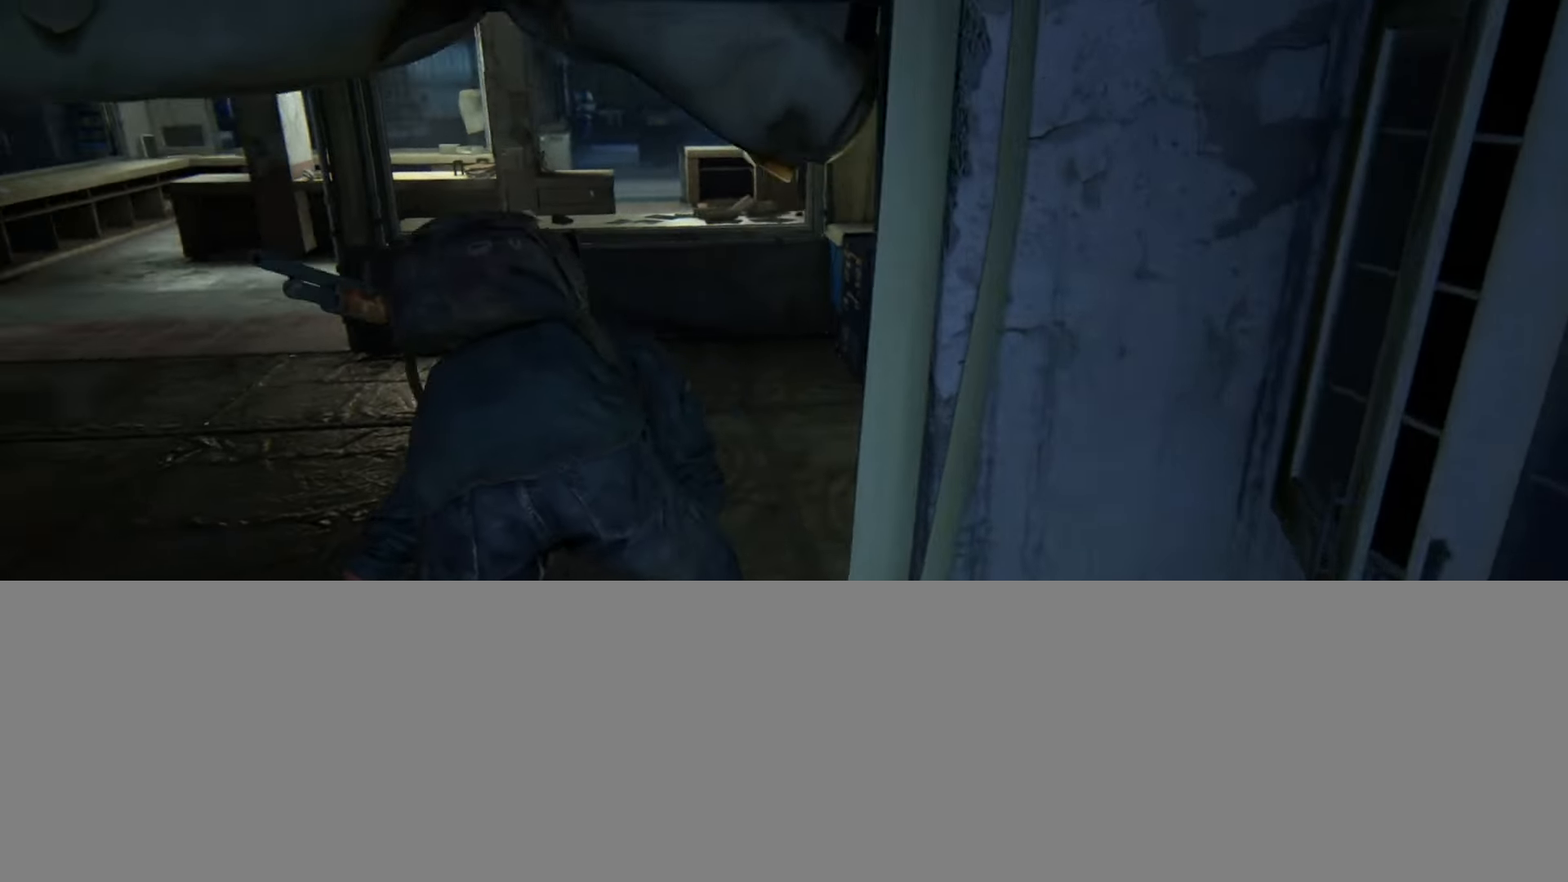
{"buttons": [], "left_stick": "right", "right_stick": "center", "events": [[167, "left_stick", "right"], [451, "right_stick", "center"]]}
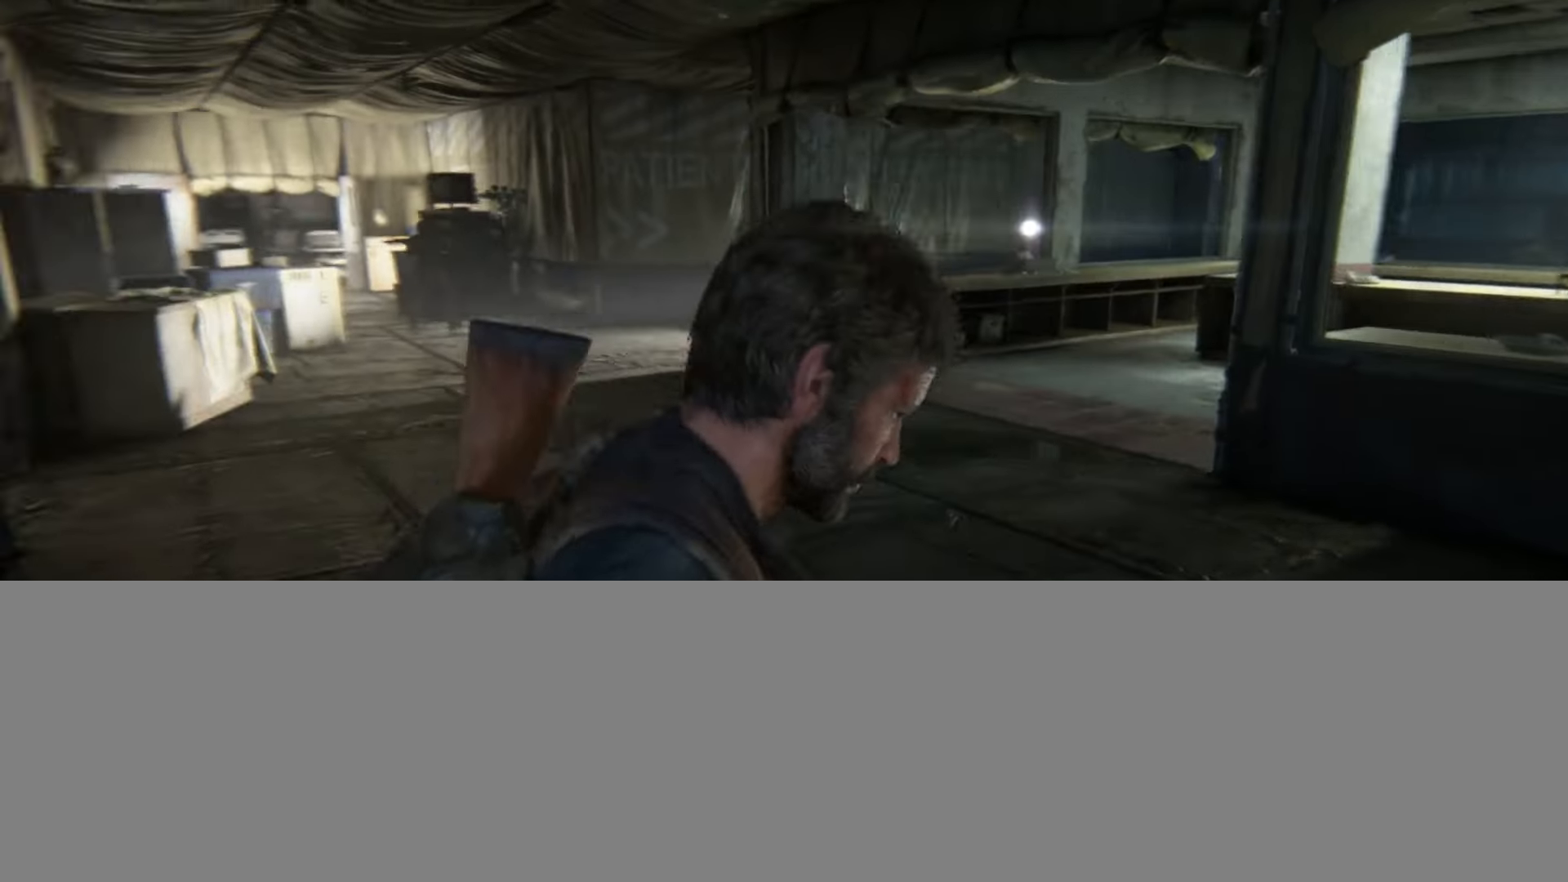
{"buttons": [], "left_stick": "right", "right_stick": "center", "events": []}
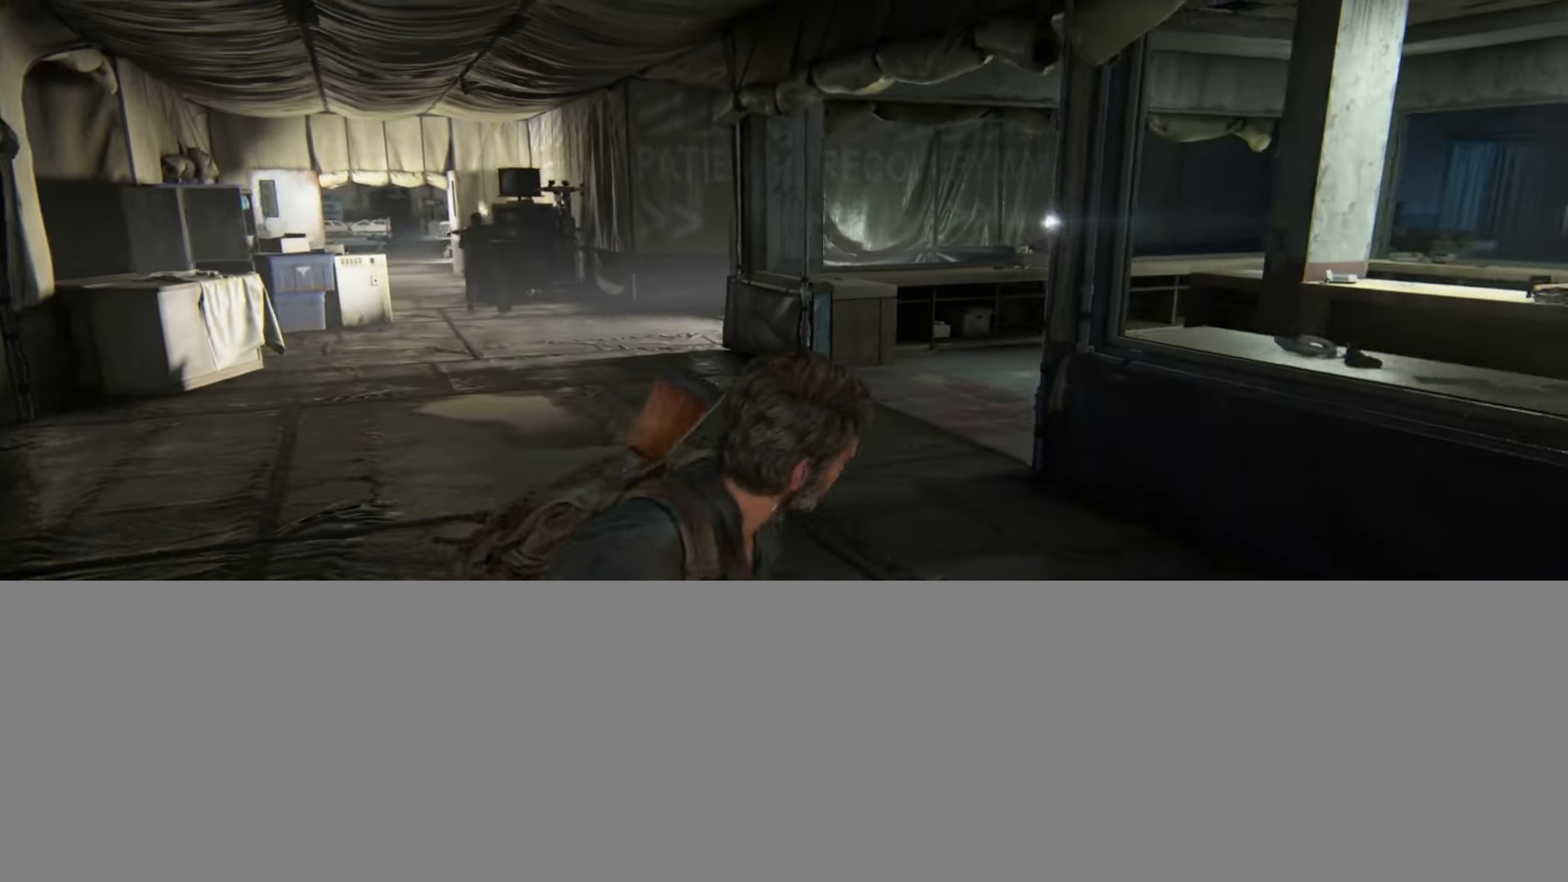
{"buttons": [], "left_stick": "center", "right_stick": "left", "events": [[301, "left_stick", "center"], [451, "right_stick", "left"]]}
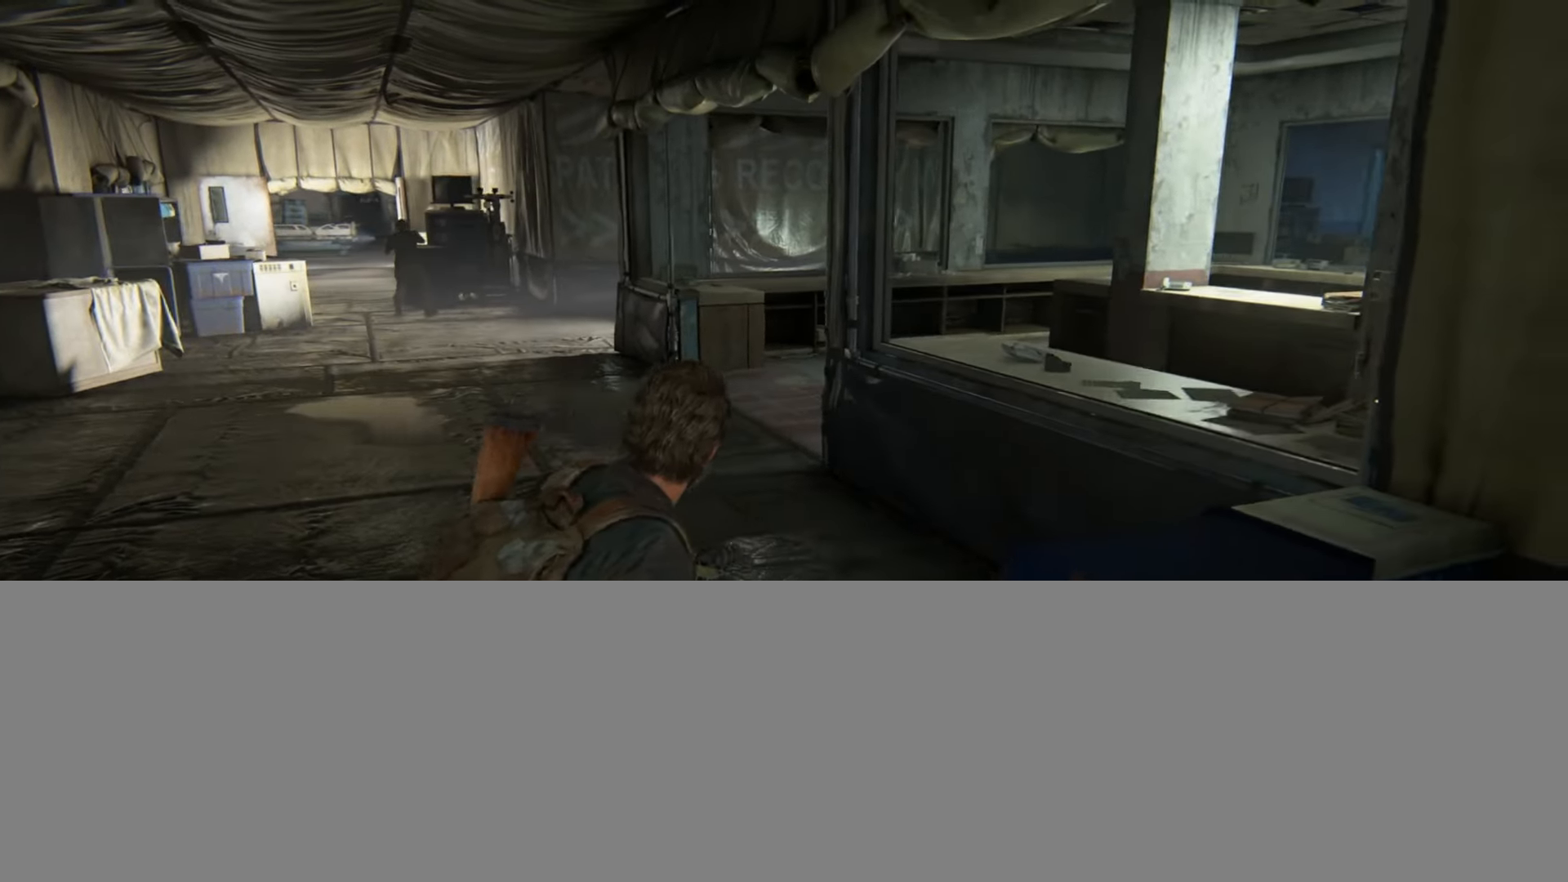
{"buttons": [], "left_stick": "up", "right_stick": "center", "events": [[317, "right_stick", "center"], [384, "left_stick", "up"]]}
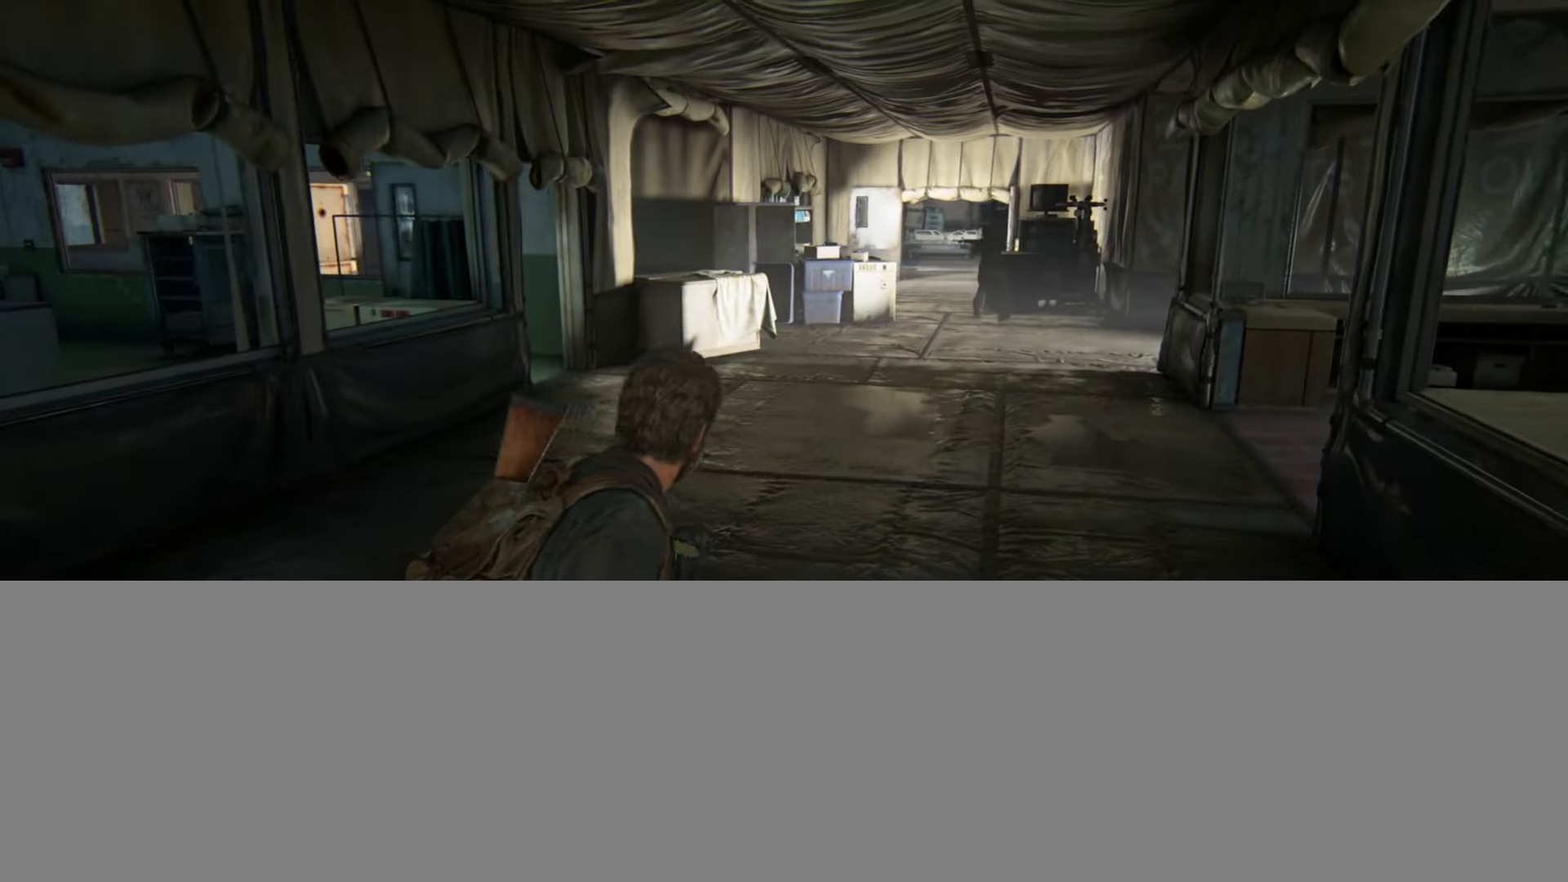
{"buttons": [], "left_stick": "center", "right_stick": "center", "events": [[334, "left_stick", "center"]]}
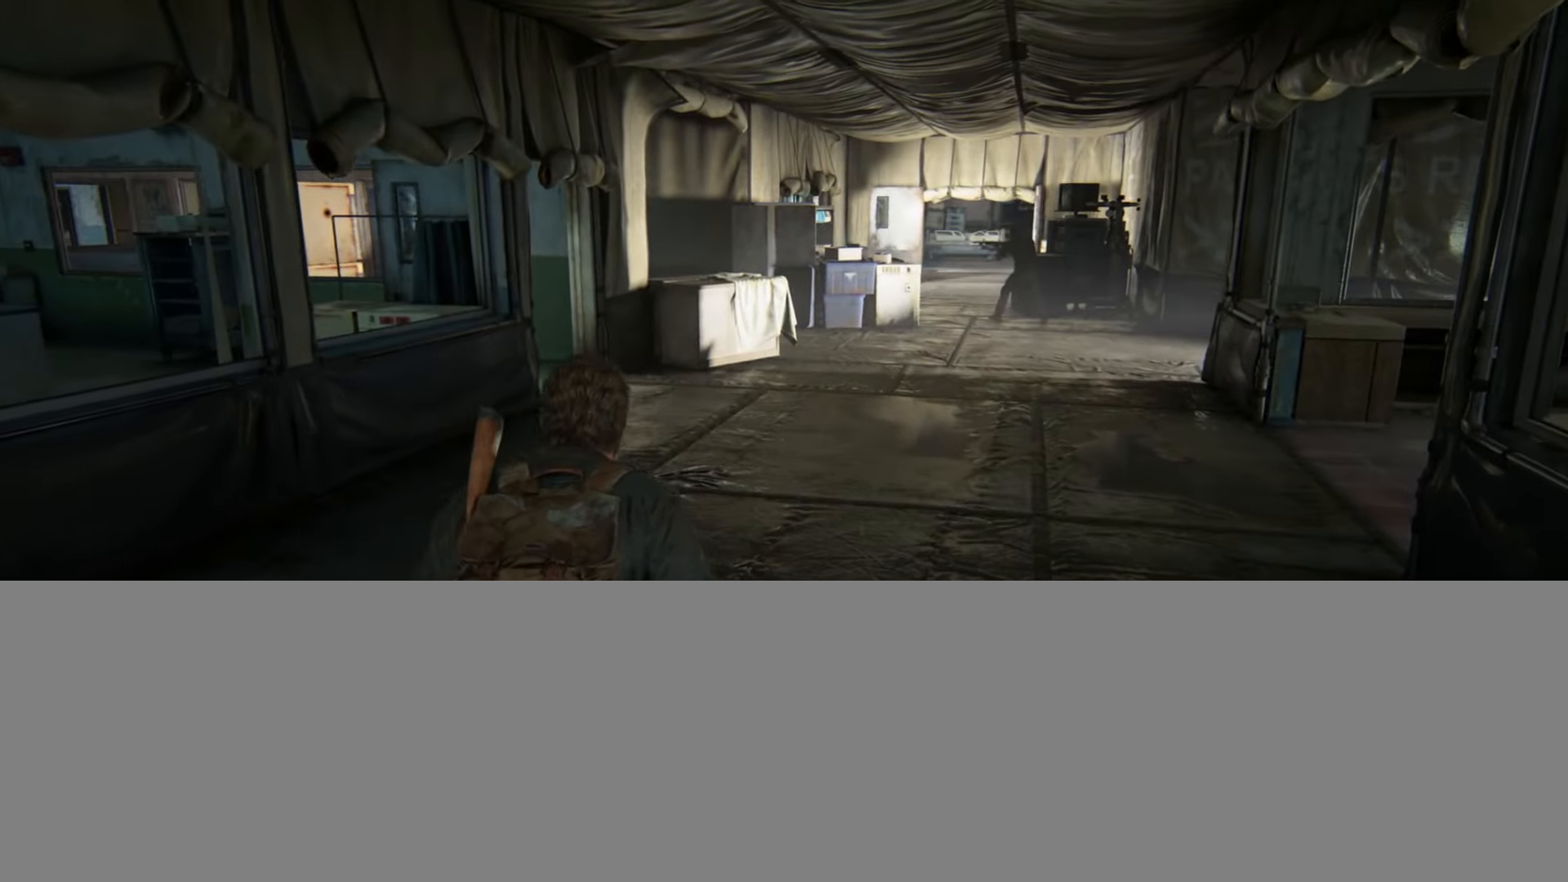
{"buttons": [], "left_stick": "center", "right_stick": "center", "events": []}
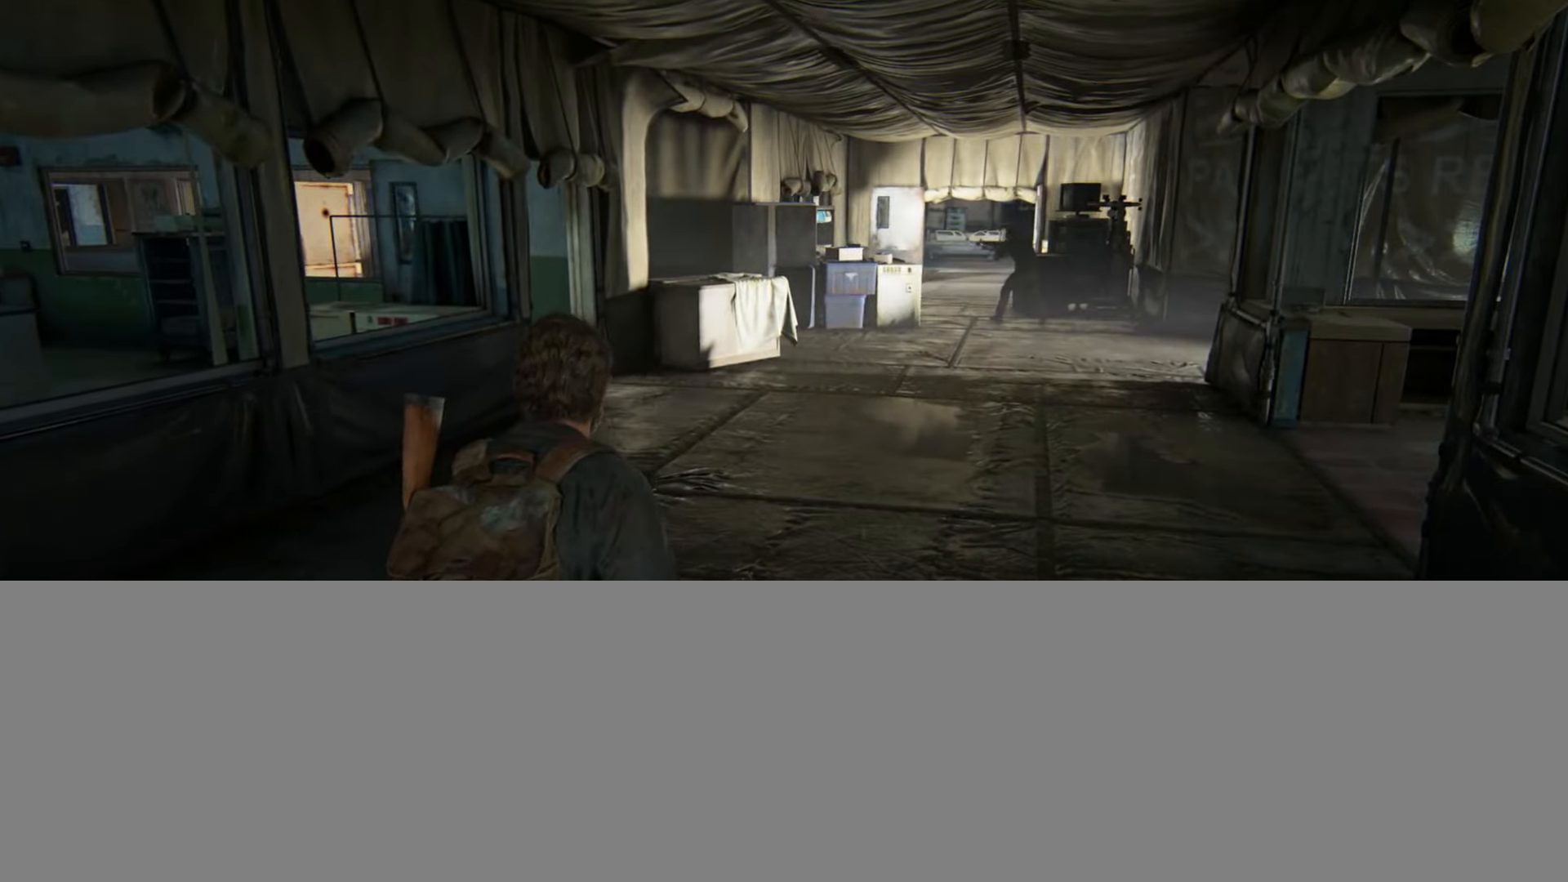
{"buttons": [], "left_stick": "center", "right_stick": "center", "events": [[84, "right_stick", "up-right"], [150, "left_stick", "right"], [217, "left_stick", "up-right"], [284, "right_stick", "center"], [334, "left_stick", "up"], [485, "left_stick", "center"]]}
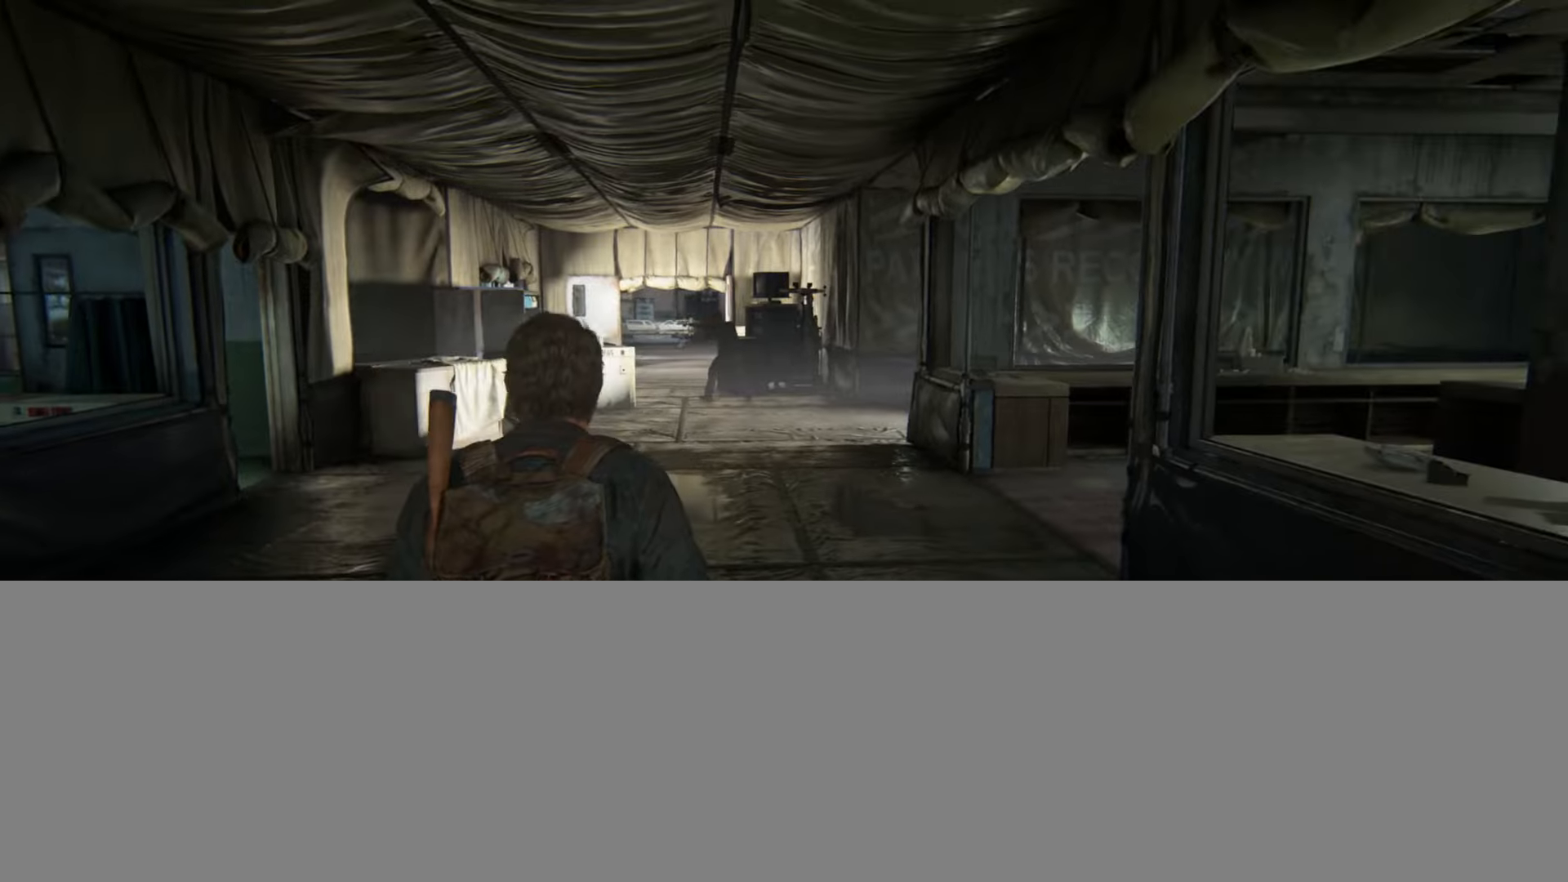
{"buttons": ["L1"], "left_stick": "center", "right_stick": "up-left", "events": [[67, "L1", "down"], [217, "right_stick", "up-left"]]}
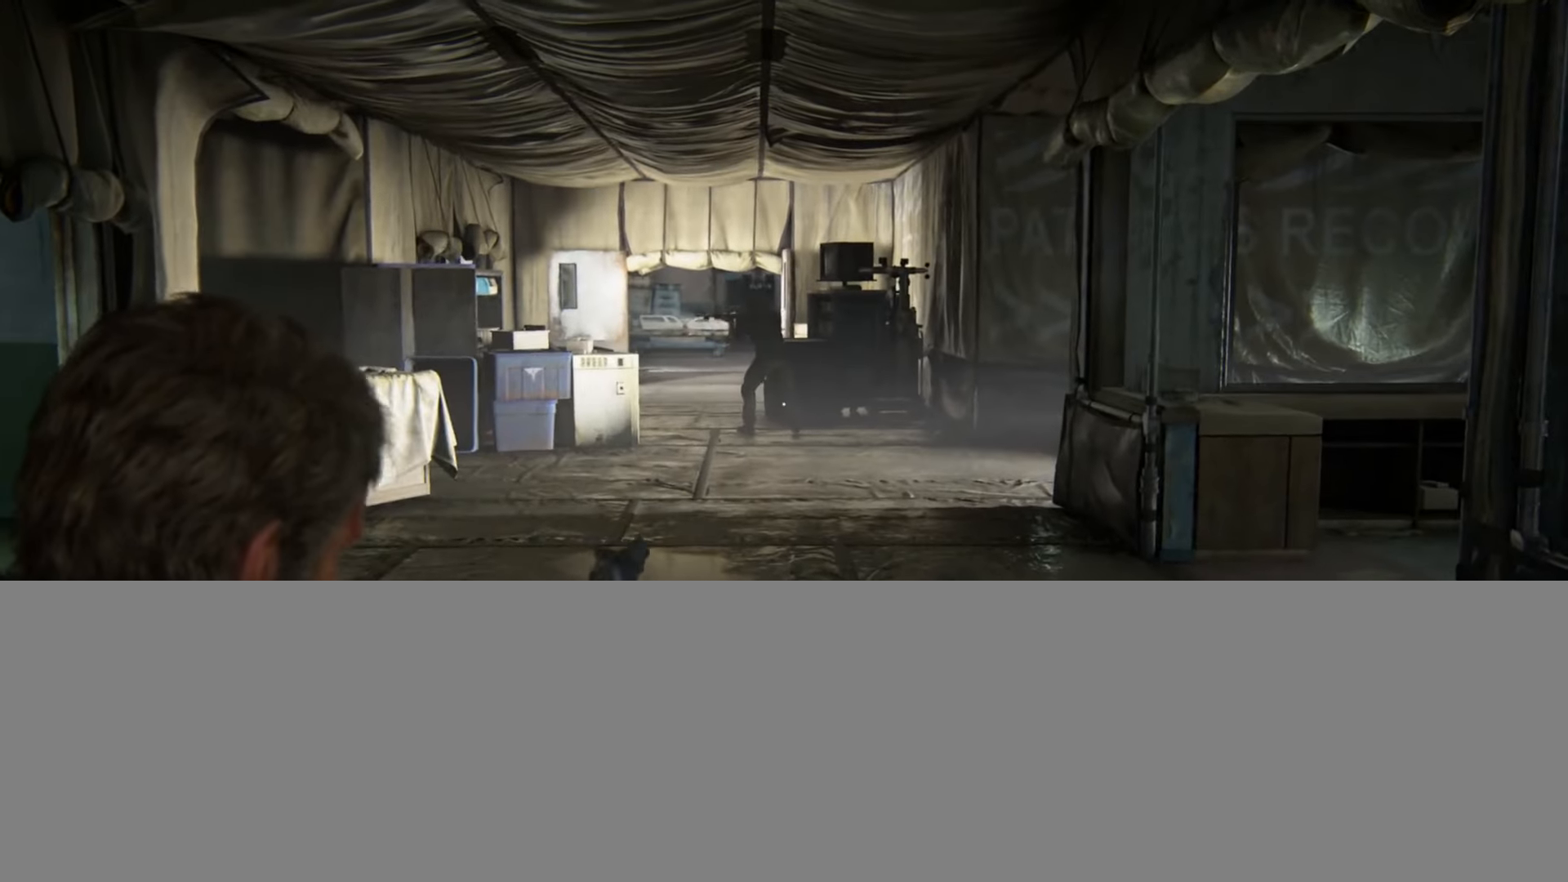
{"buttons": ["L1"], "left_stick": "center", "right_stick": "center", "events": [[116, "right_stick", "up"], [267, "right_stick", "up-left"], [417, "right_stick", "center"]]}
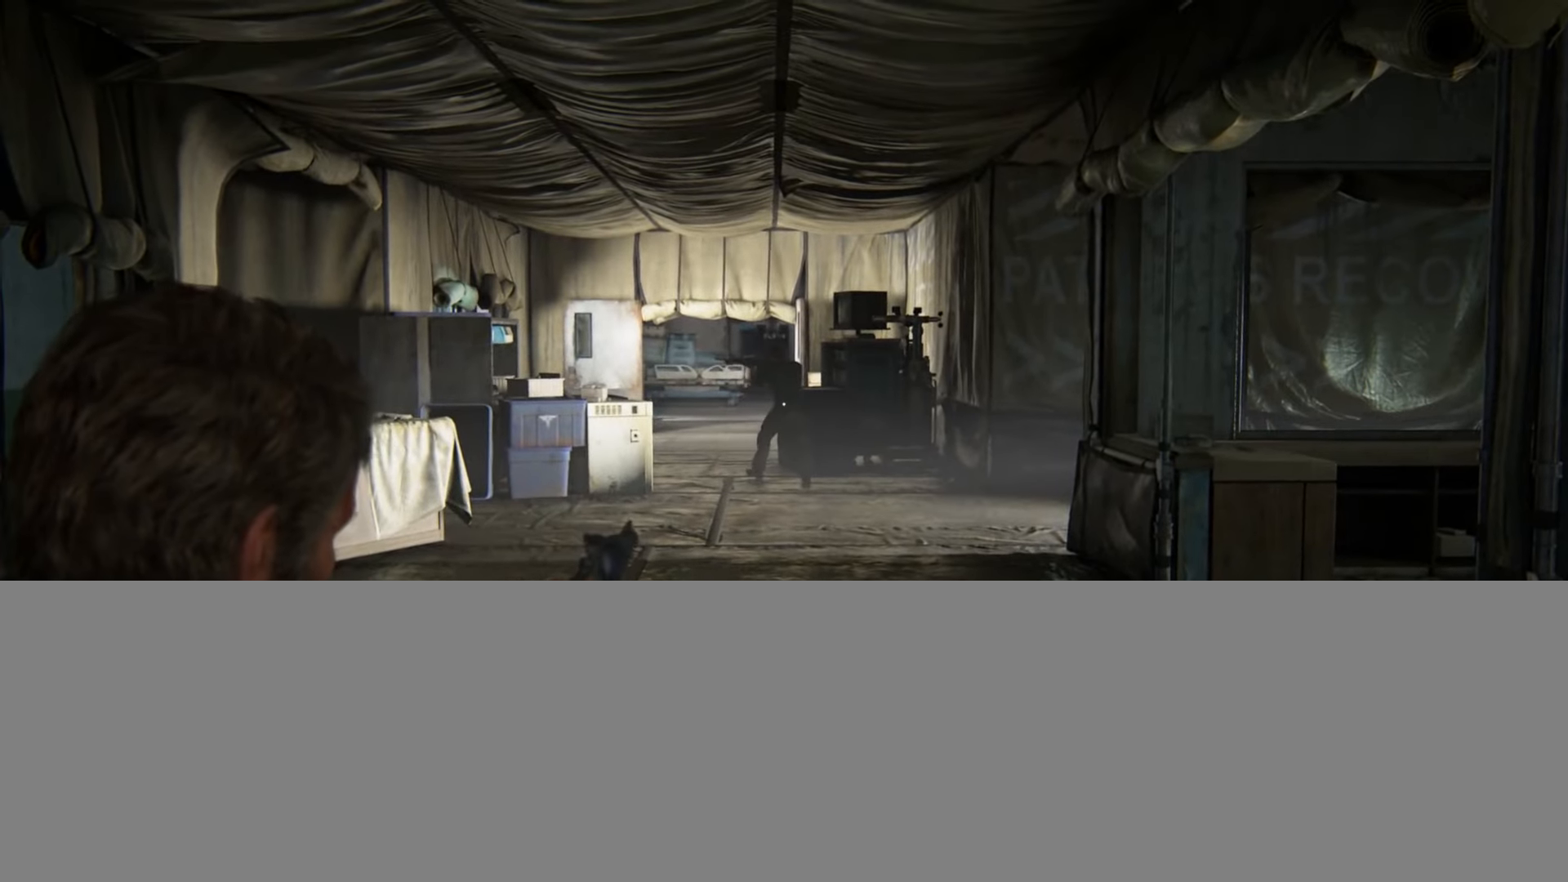
{"buttons": ["L1"], "left_stick": "center", "right_stick": "center", "events": []}
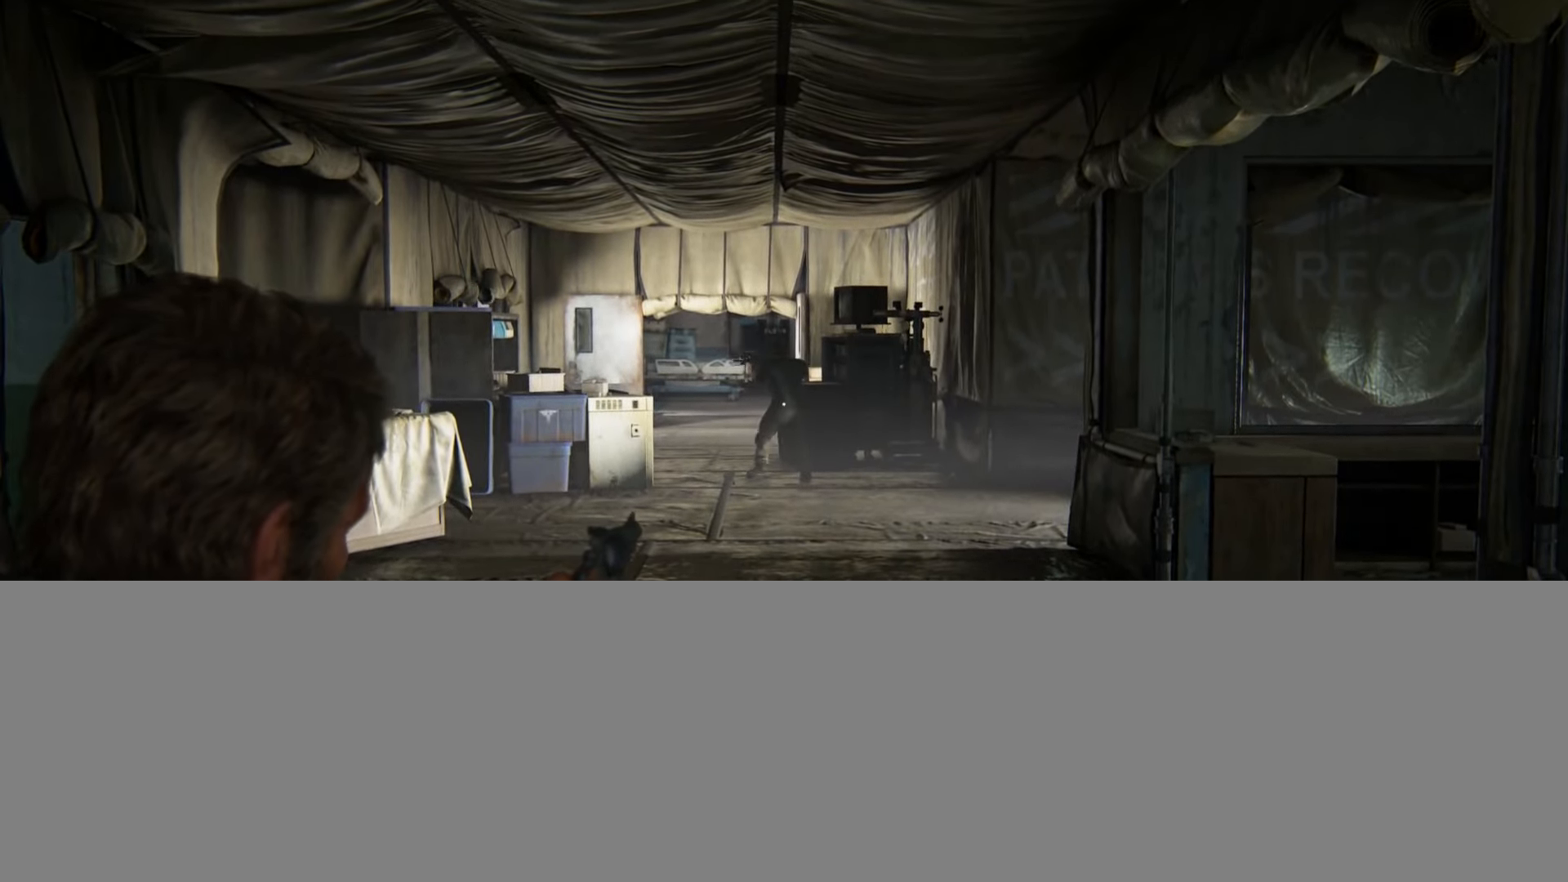
{"buttons": ["L1"], "left_stick": "center", "right_stick": "down-left", "events": [[133, "right_stick", "down-left"], [300, "right_stick", "center"], [350, "right_stick", "down-left"]]}
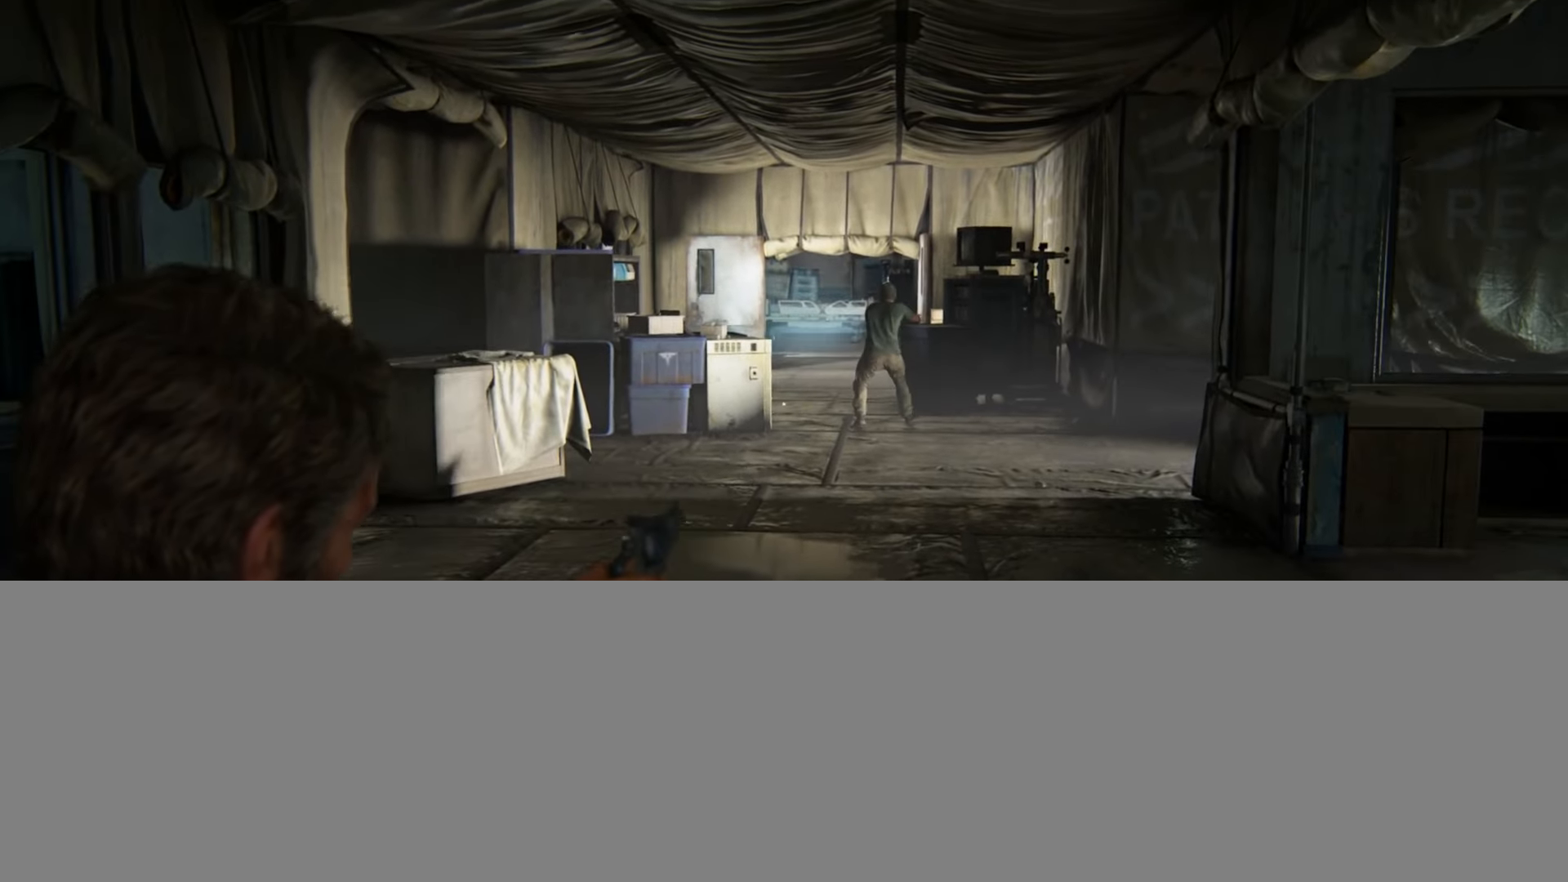
{"buttons": ["L1"], "left_stick": "center", "right_stick": "center", "events": [[67, "right_stick", "left"], [301, "right_stick", "center"]]}
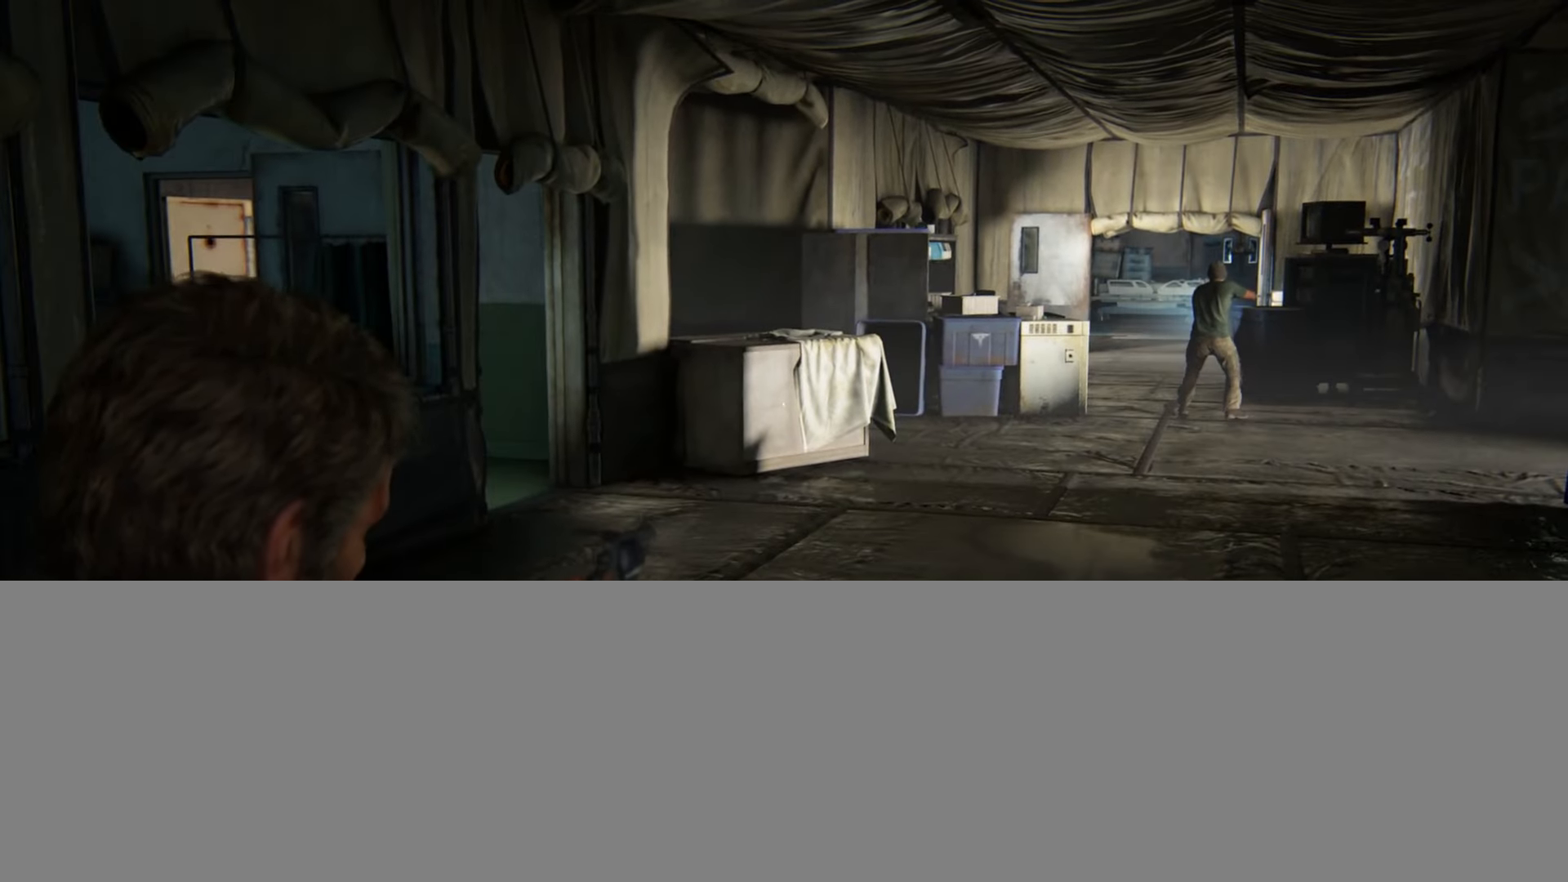
{"buttons": ["L1"], "left_stick": "center", "right_stick": "down-right", "events": [[116, "right_stick", "down-right"]]}
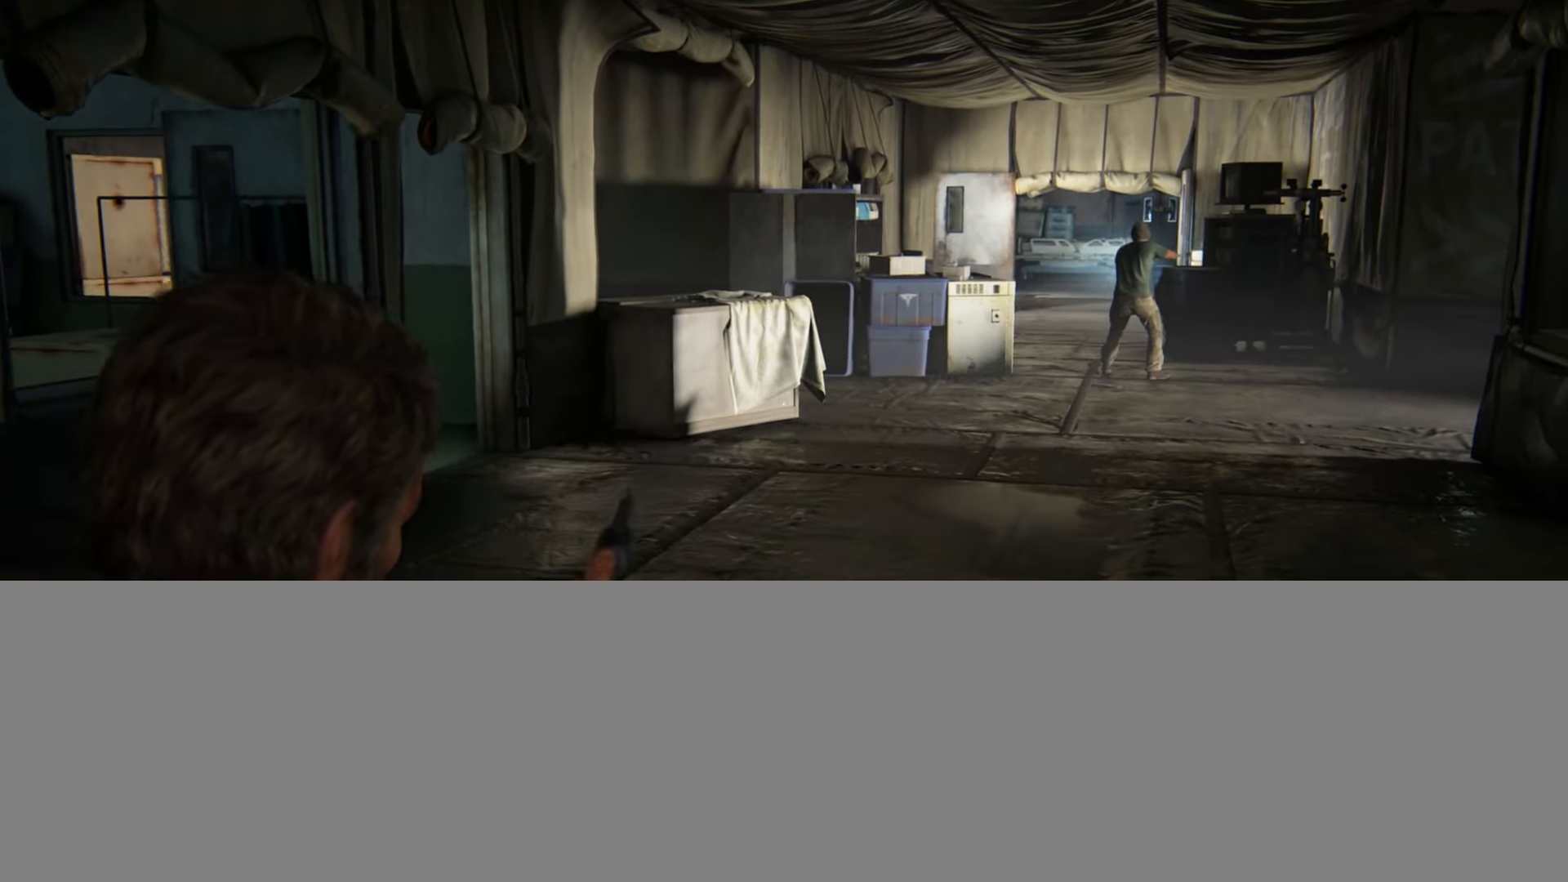
{"buttons": ["L1"], "left_stick": "center", "right_stick": "down", "events": [[250, "right_stick", "center"], [434, "right_stick", "down"]]}
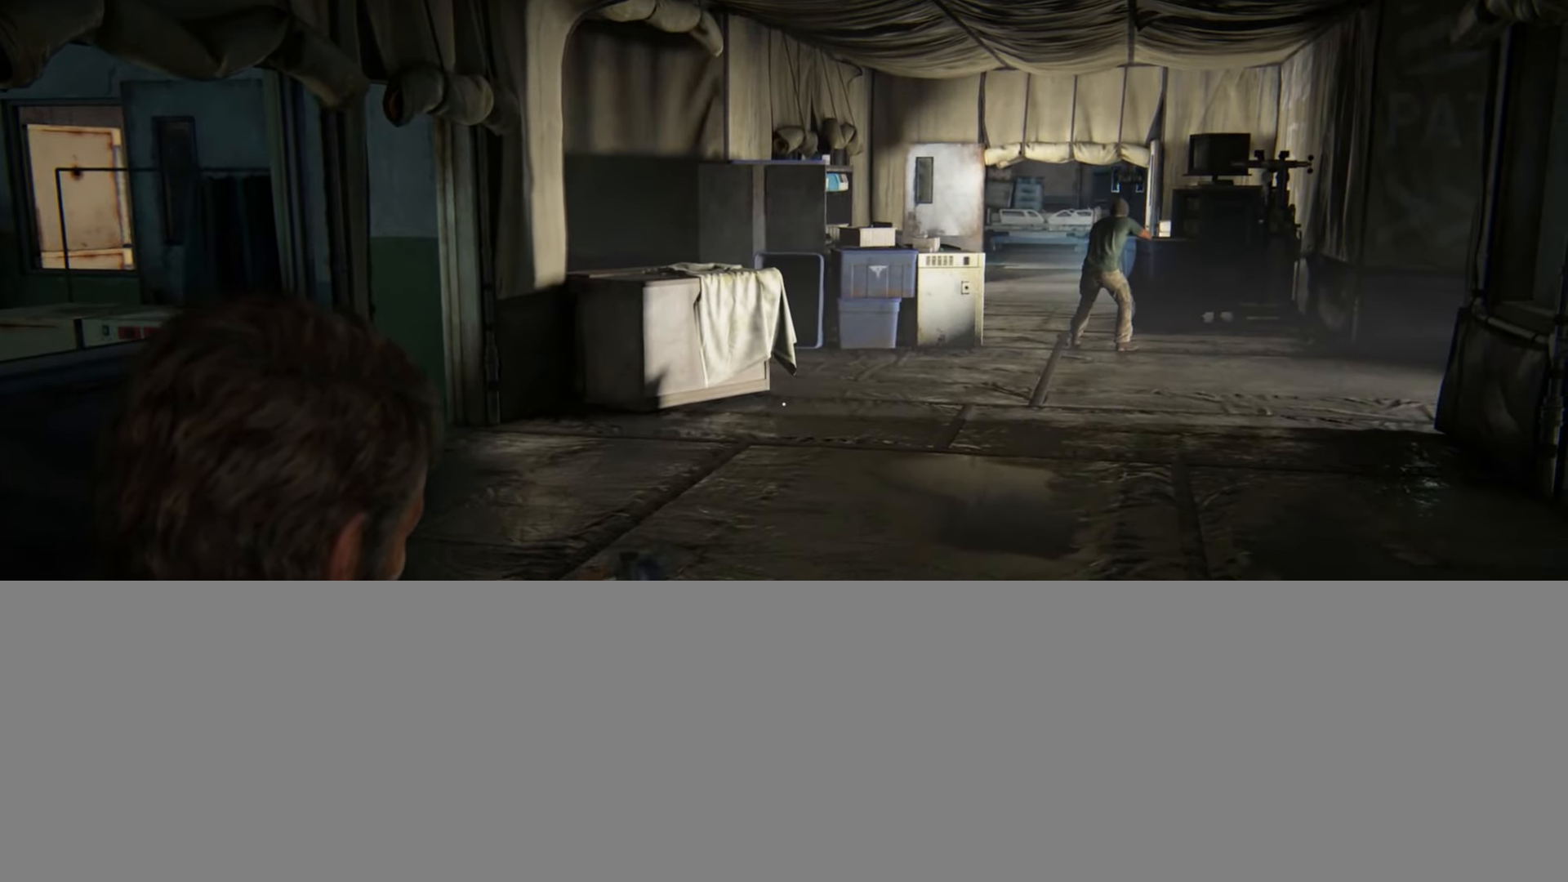
{"buttons": ["L1"], "left_stick": "center", "right_stick": "center", "events": [[133, "right_stick", "center"]]}
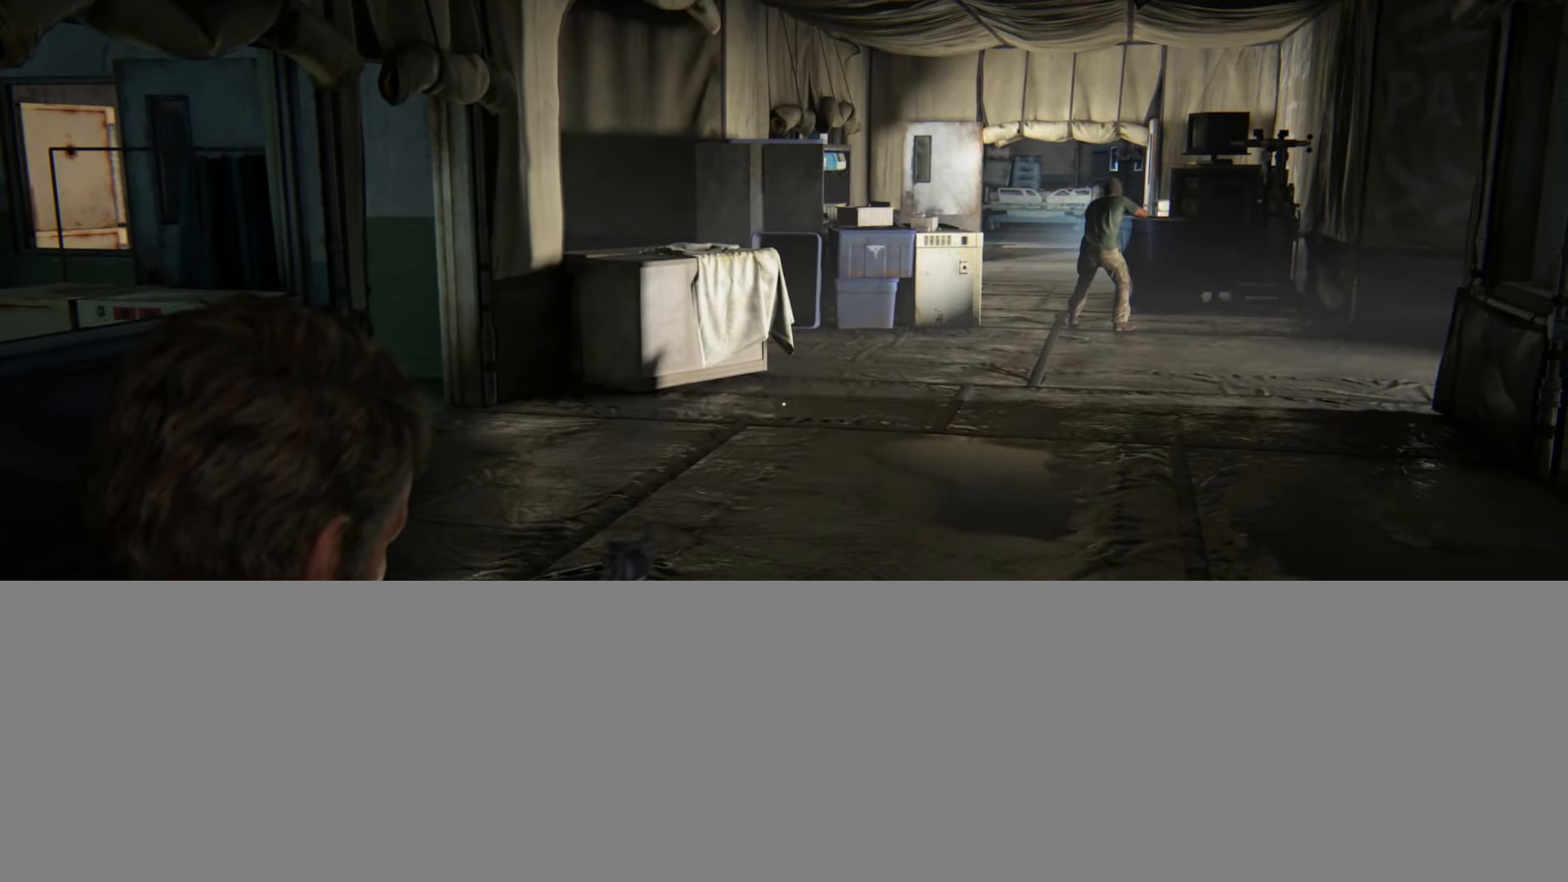
{"buttons": [], "left_stick": "center", "right_stick": "center", "events": [[84, "L1", "up"]]}
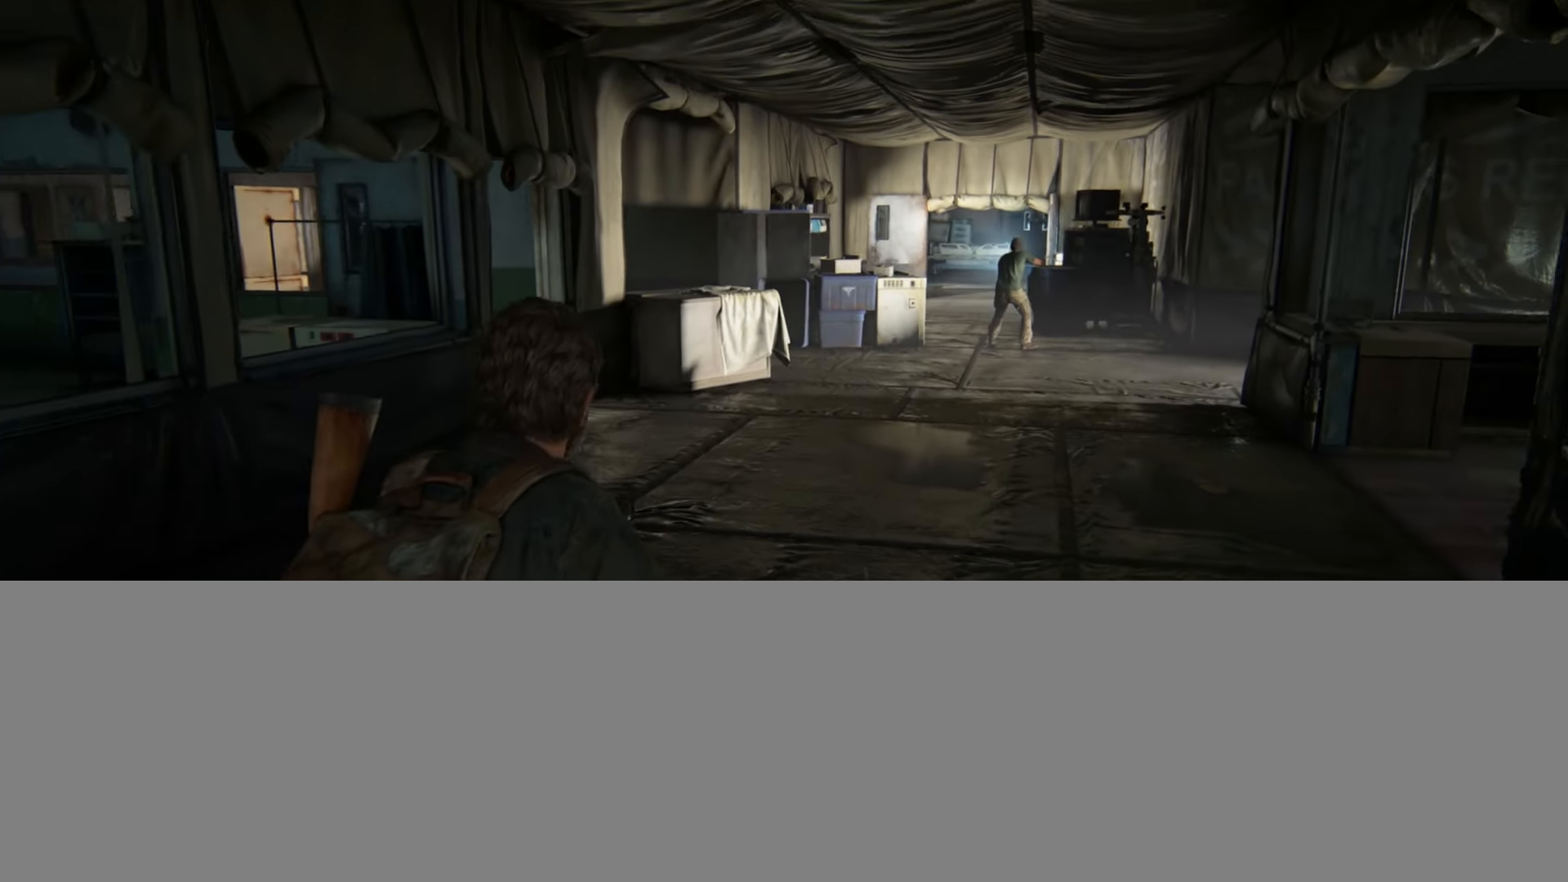
{"buttons": ["START"], "left_stick": "center", "right_stick": "center", "events": [[16, "right_stick", "right"], [183, "right_stick", "center"], [417, "START", "down"]]}
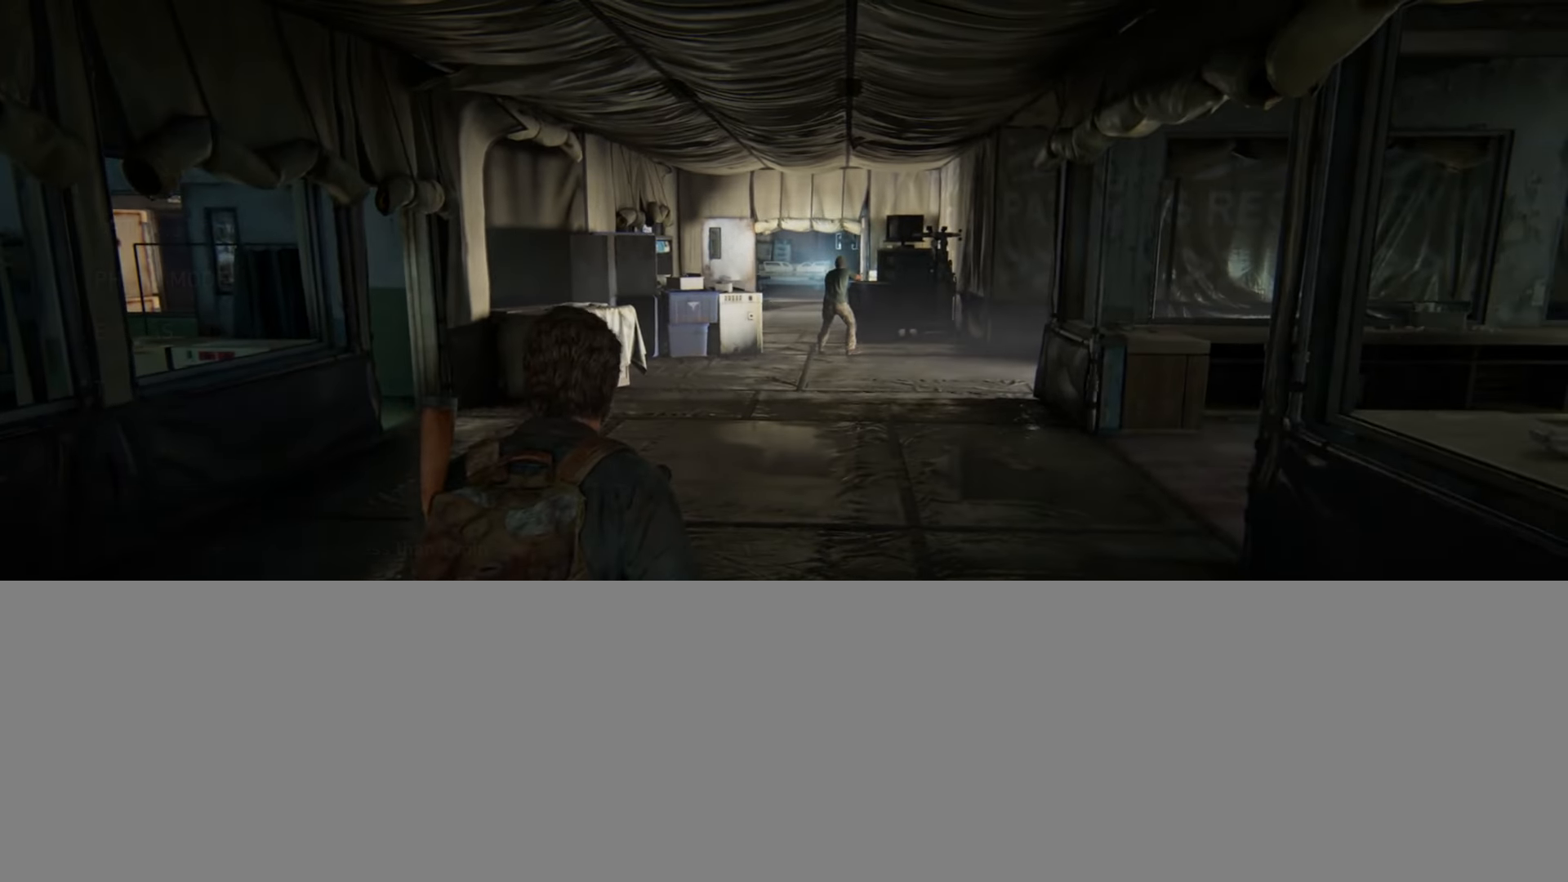
{"buttons": [], "left_stick": "center", "right_stick": "center", "events": [[50, "START", "up"], [216, "DPAD_UP", "down"], [300, "DPAD_UP", "up"], [383, "DPAD_UP", "down"], [483, "DPAD_UP", "up"]]}
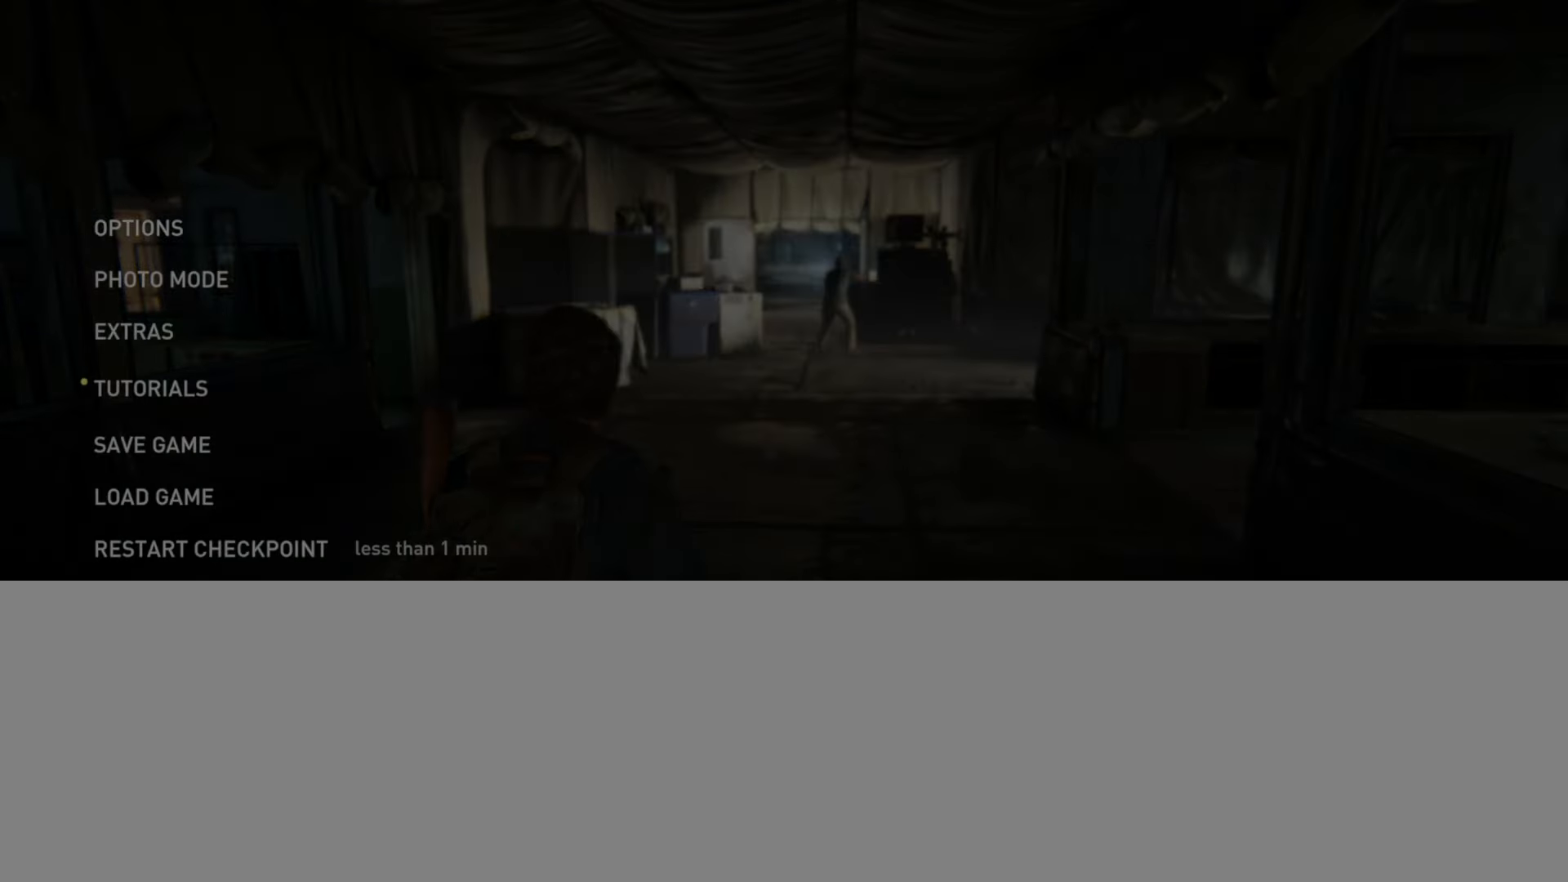
{"buttons": [], "left_stick": "center", "right_stick": "center", "events": []}
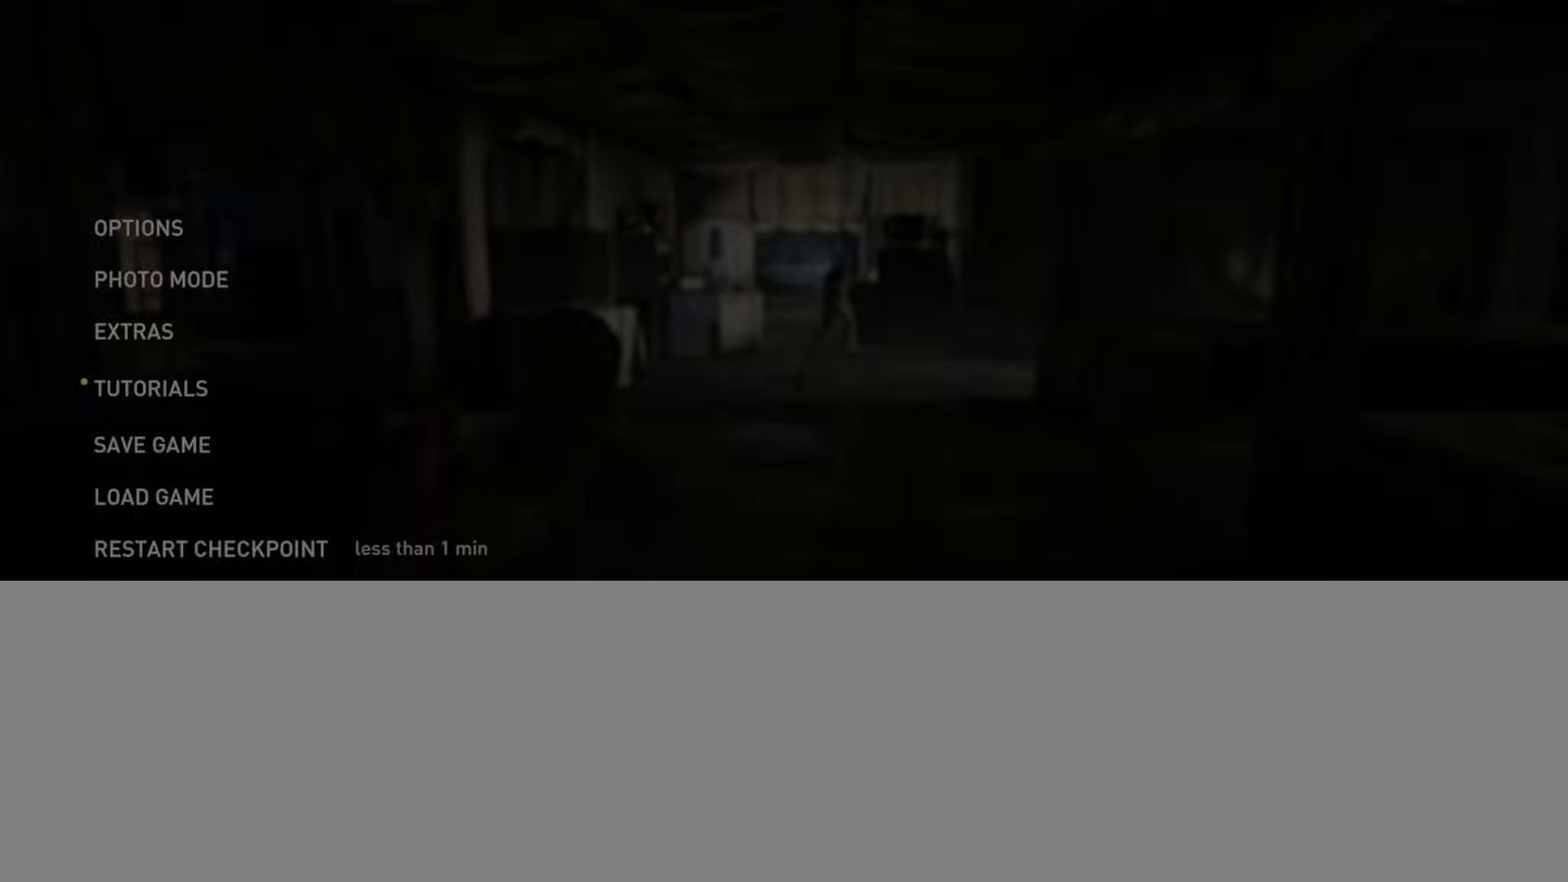
{"buttons": [], "left_stick": "center", "right_stick": "center", "events": []}
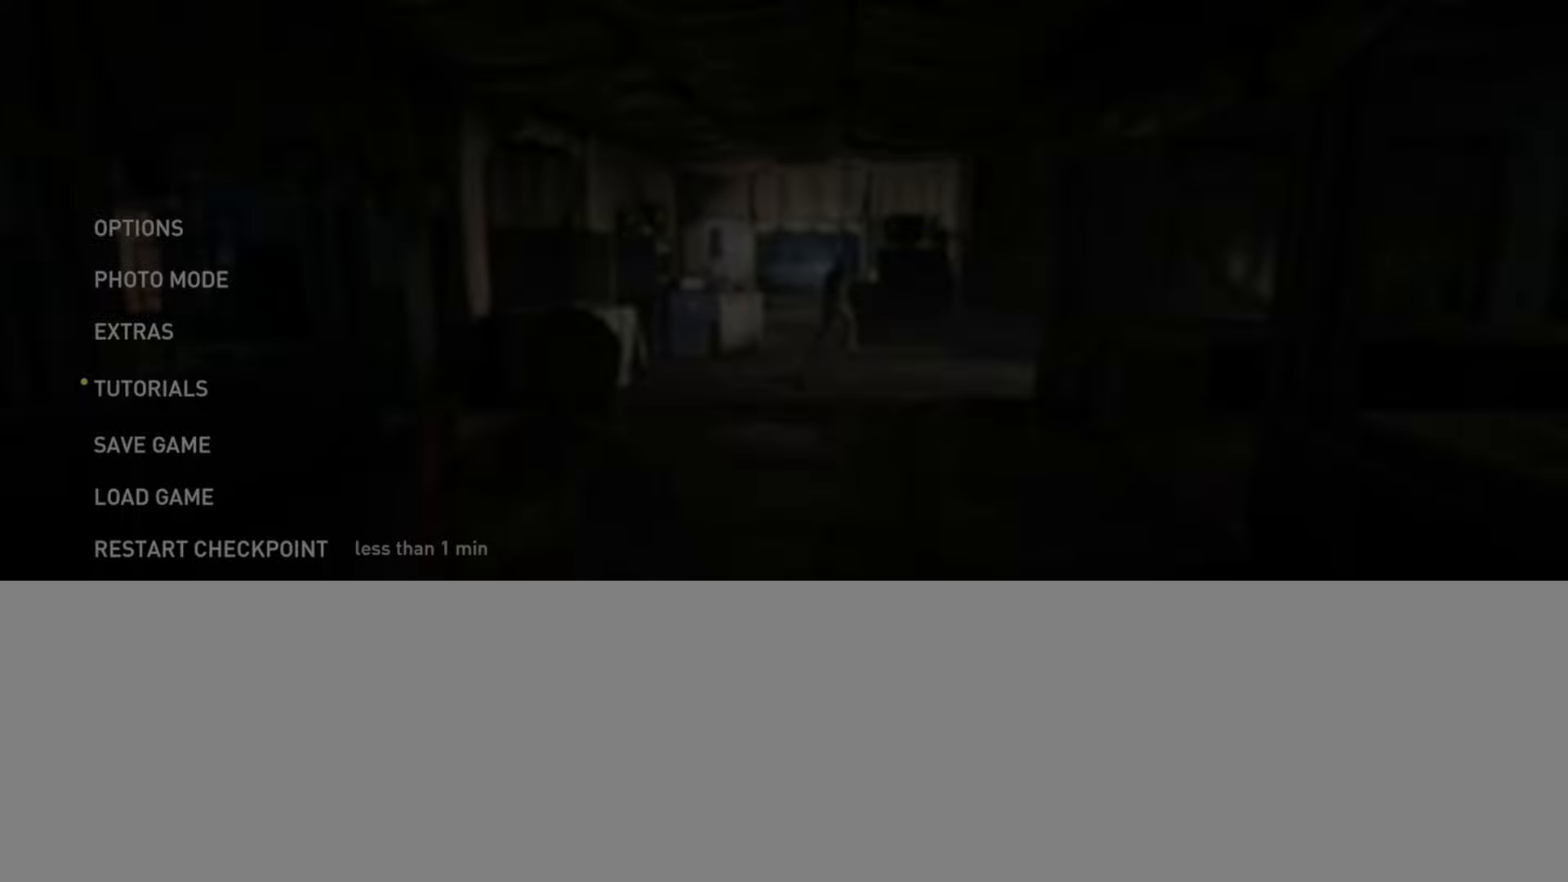
{"buttons": [], "left_stick": "center", "right_stick": "center", "events": [[367, "CROSS", "down"], [501, "CROSS", "up"]]}
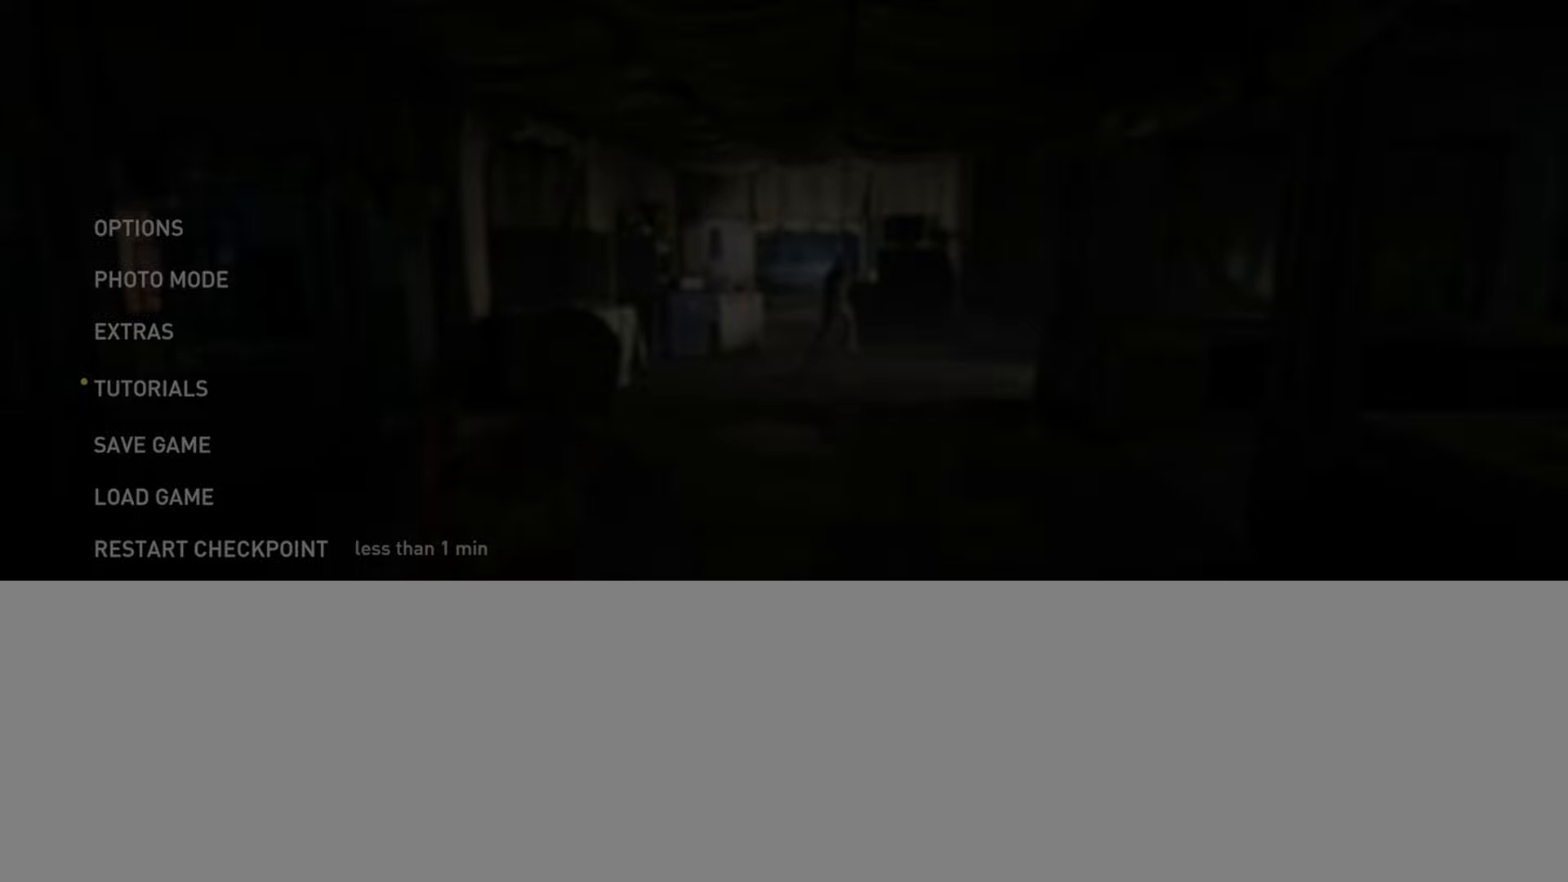
{"buttons": ["CROSS"], "left_stick": "center", "right_stick": "center", "events": [[250, "DPAD_LEFT", "down"], [367, "DPAD_LEFT", "up"], [383, "CROSS", "down"]]}
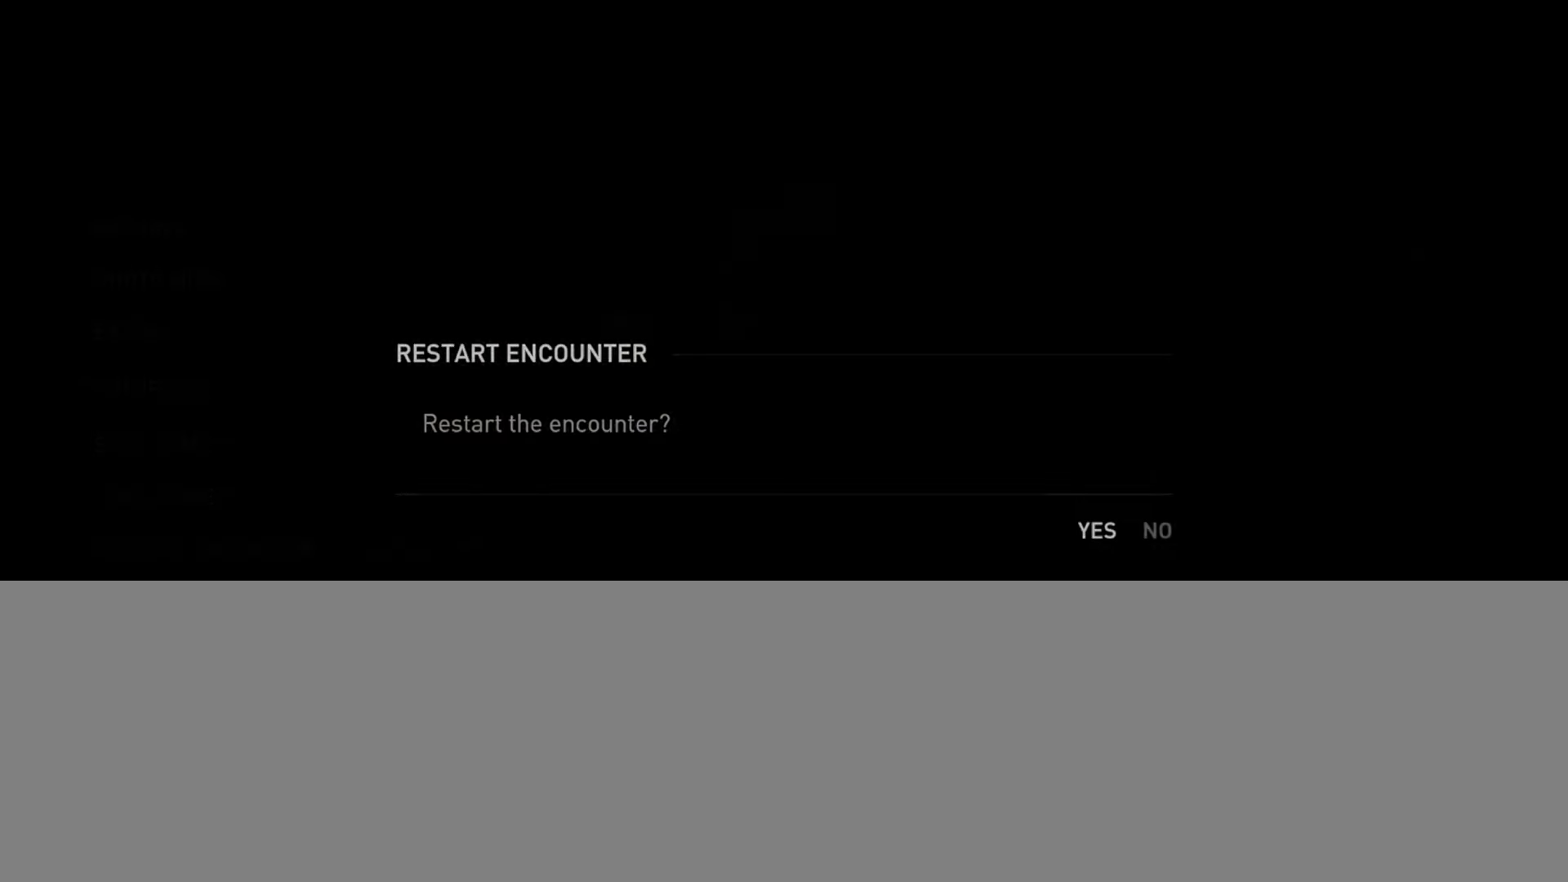
{"buttons": [], "left_stick": "center", "right_stick": "center", "events": [[17, "CROSS", "up"]]}